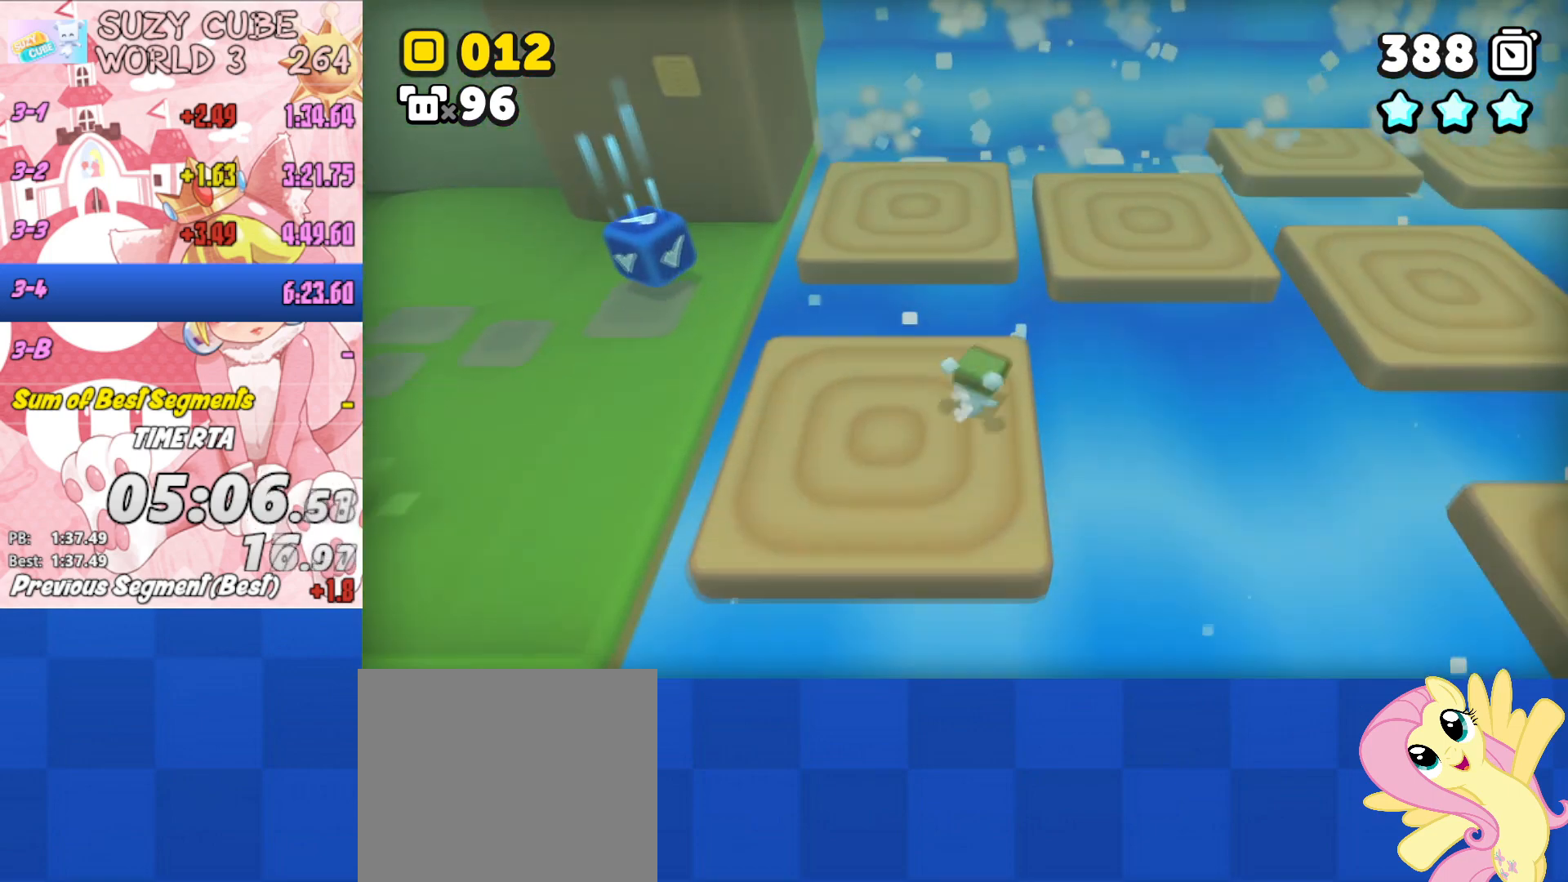
Gameplay with a controller (Xbox layout); each line is a JSON object with the inputs held at the frame after it. "events" lists button and stick changes between this image and that frame as [ms after this image, input, new state], when the widget could be followed in between.
{"buttons": ["L3"], "left_stick": "up-right", "right_stick": "center", "events": [[333, "A", "up"]]}
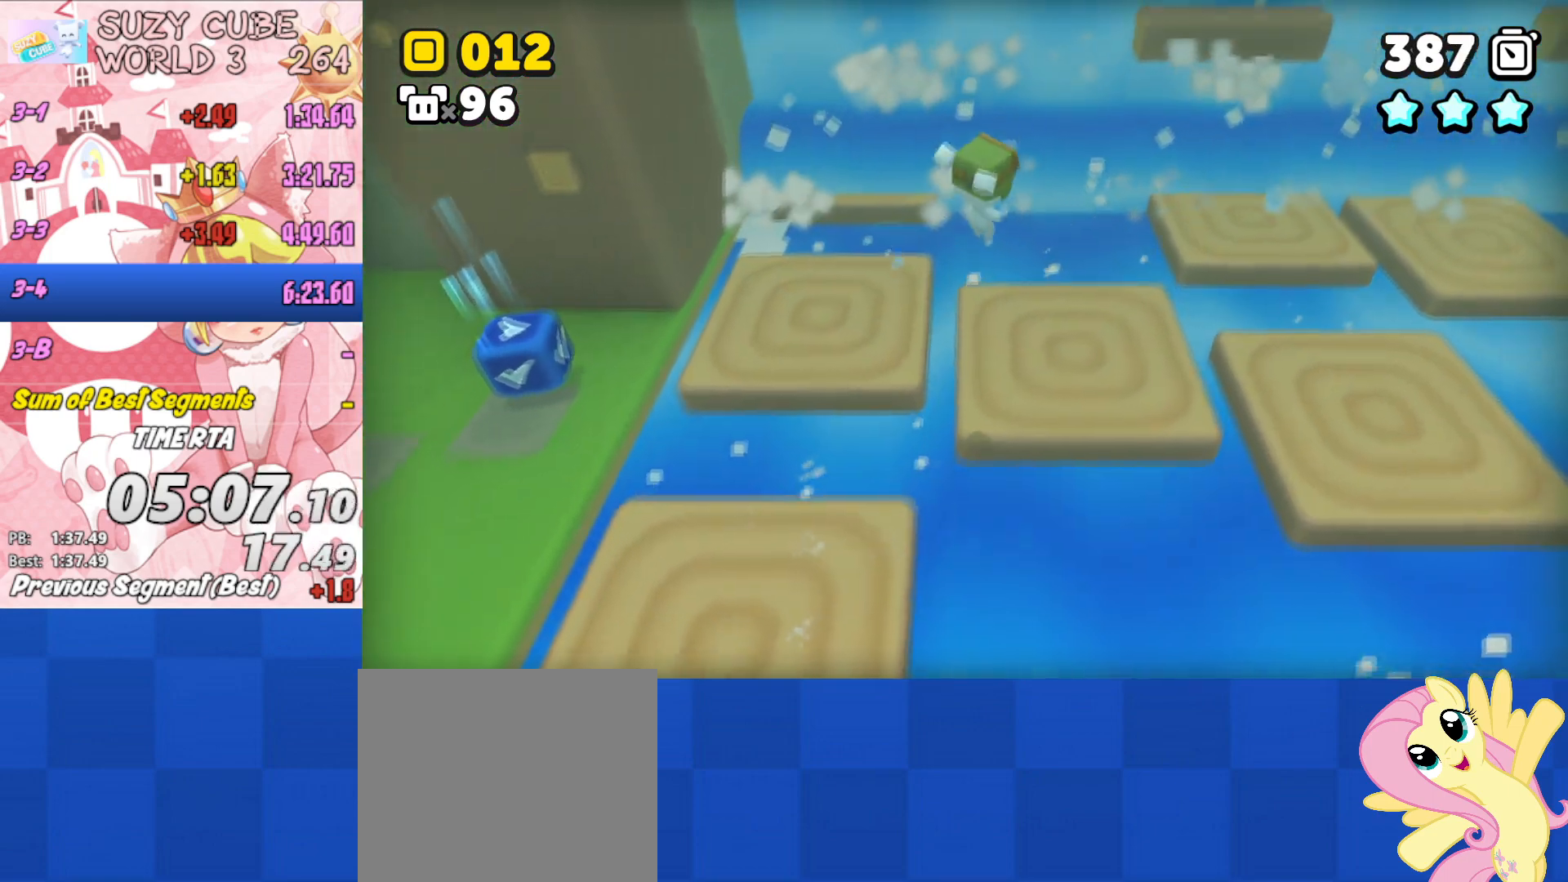
{"buttons": ["A", "L3"], "left_stick": "up-right", "right_stick": "center", "events": [[467, "A", "down"]]}
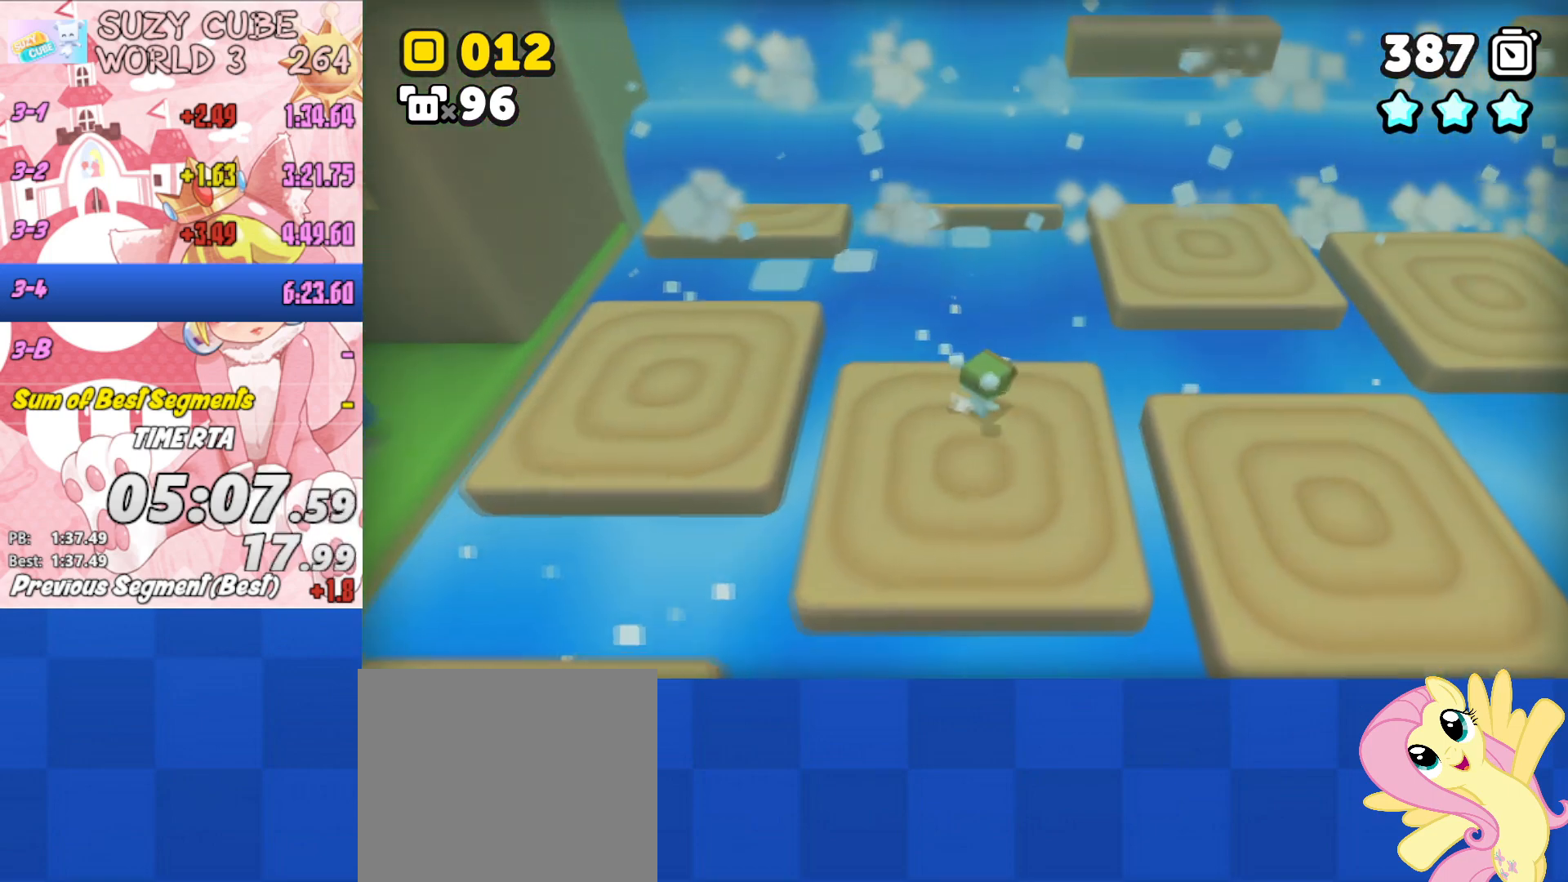
{"buttons": ["L3"], "left_stick": "up-right", "right_stick": "center", "events": [[200, "A", "up"]]}
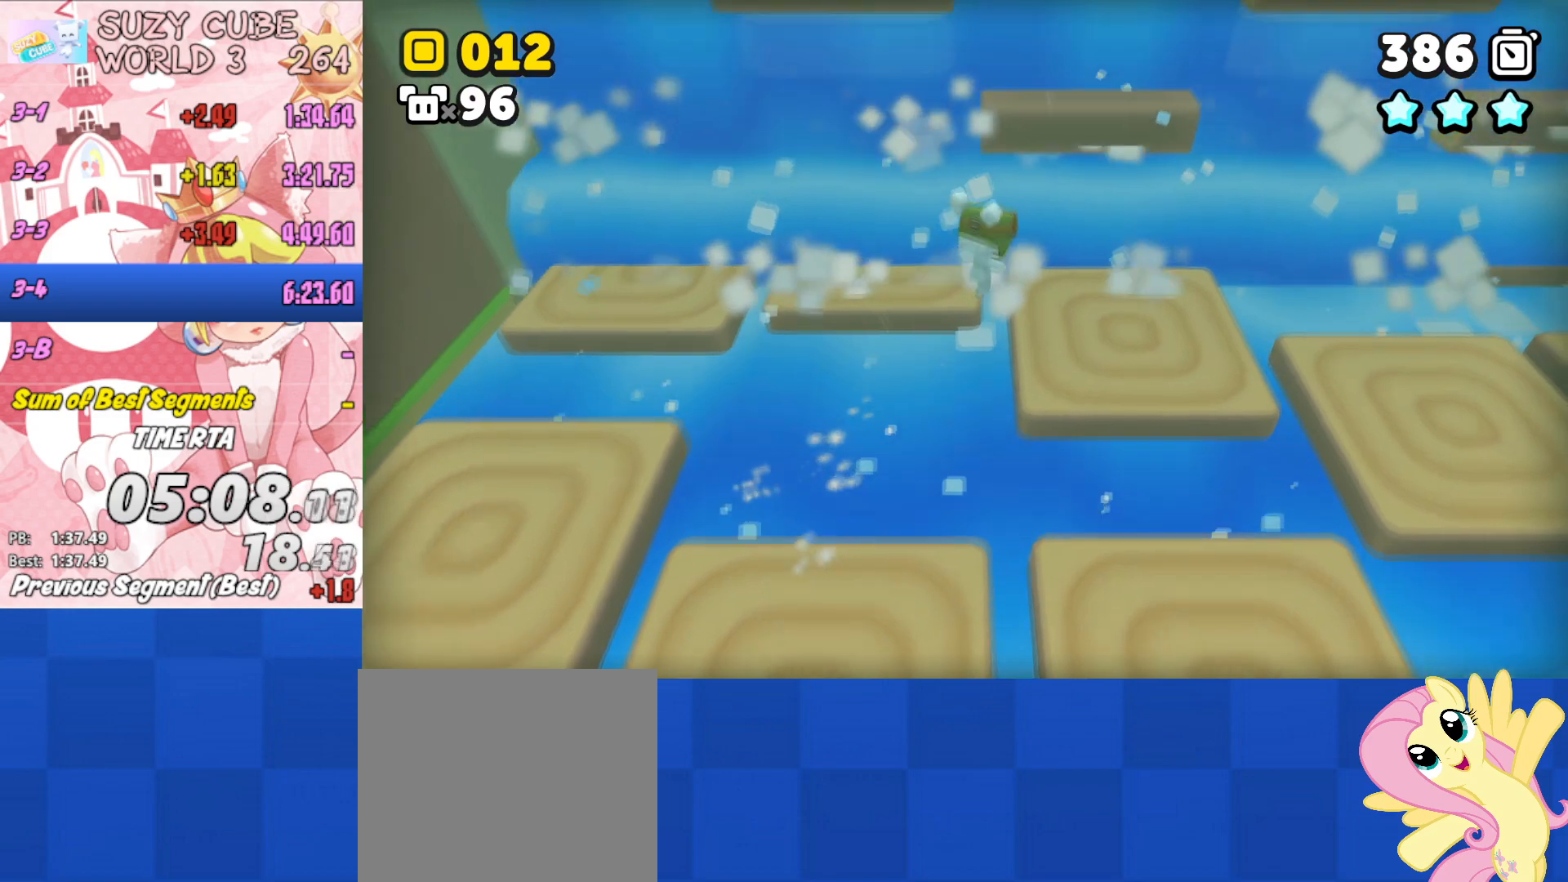
{"buttons": ["A"], "left_stick": "up", "right_stick": "center", "events": [[267, "L3", "up"], [317, "A", "down"], [334, "left_stick", "up"]]}
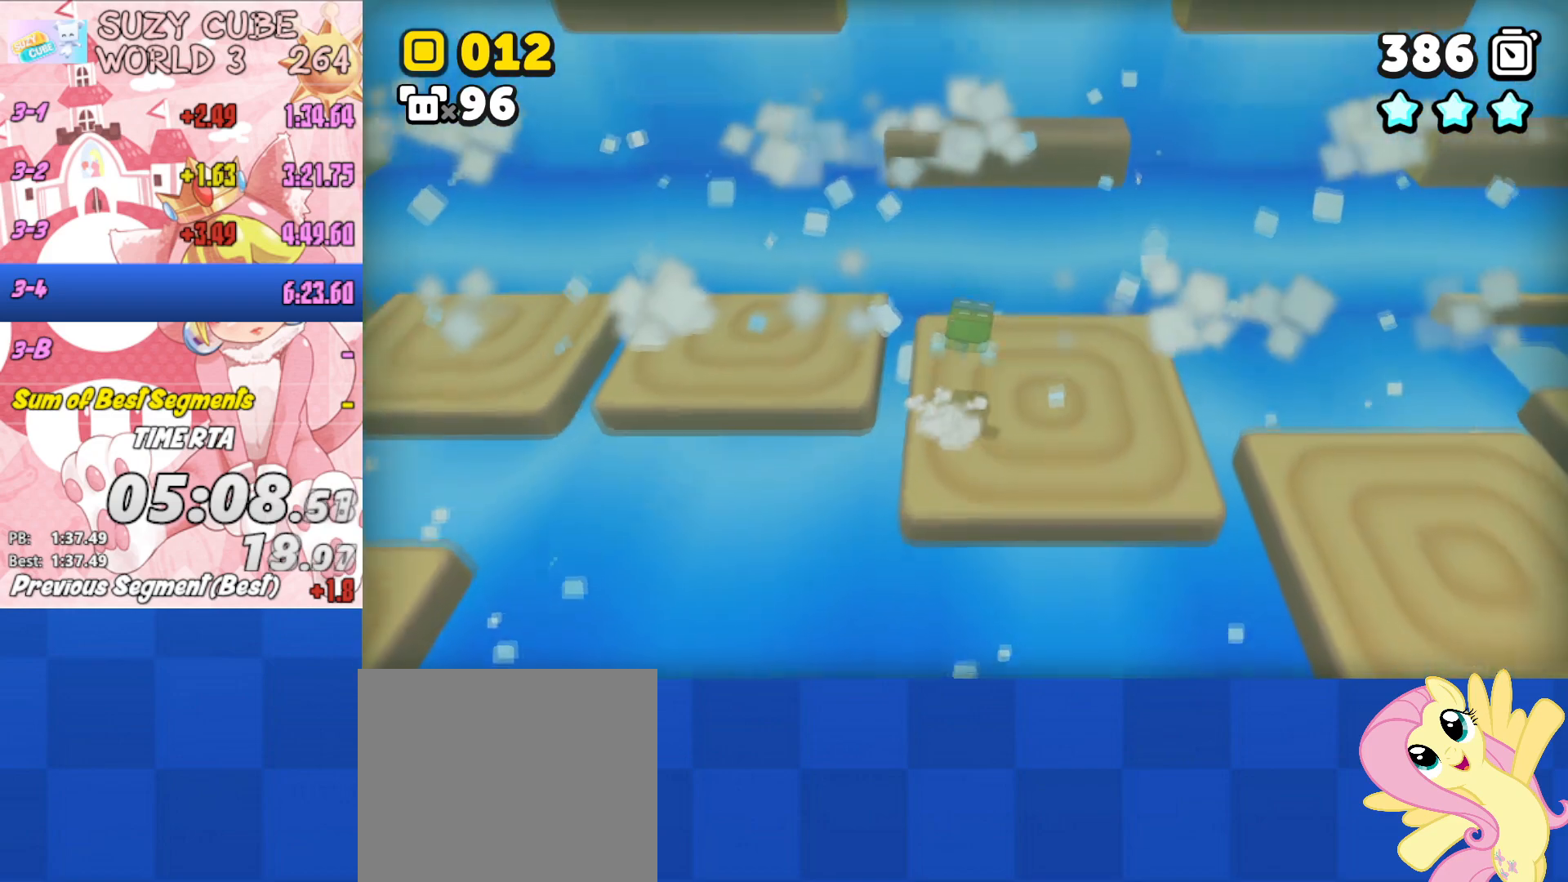
{"buttons": [], "left_stick": "up", "right_stick": "center", "events": [[150, "A", "up"], [233, "A", "down"], [367, "A", "up"]]}
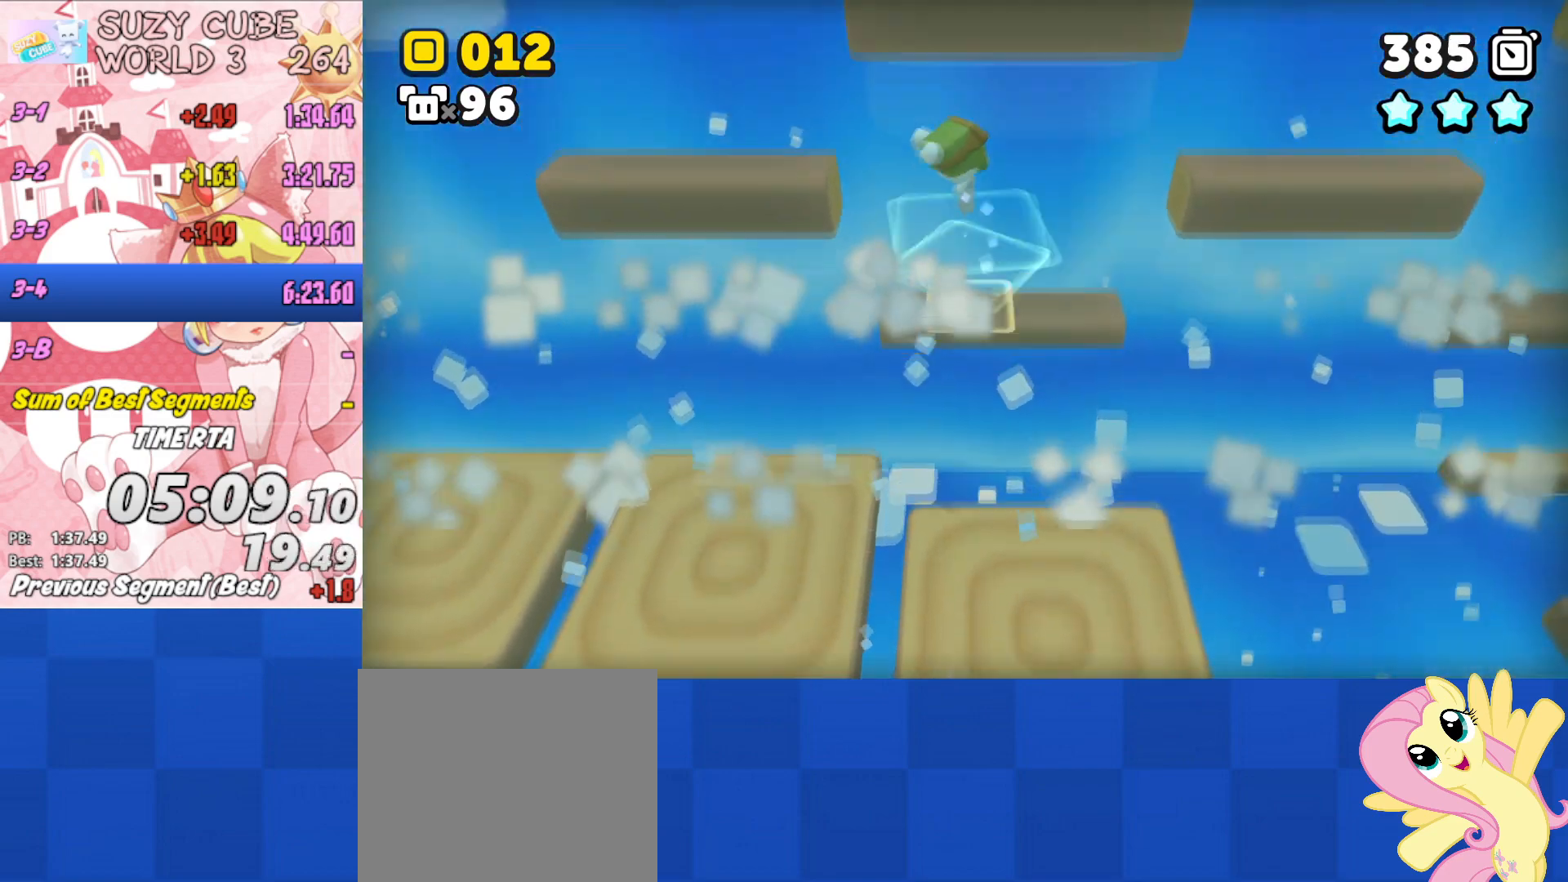
{"buttons": ["A"], "left_stick": "left", "right_stick": "center", "events": [[334, "left_stick", "left"], [501, "A", "down"]]}
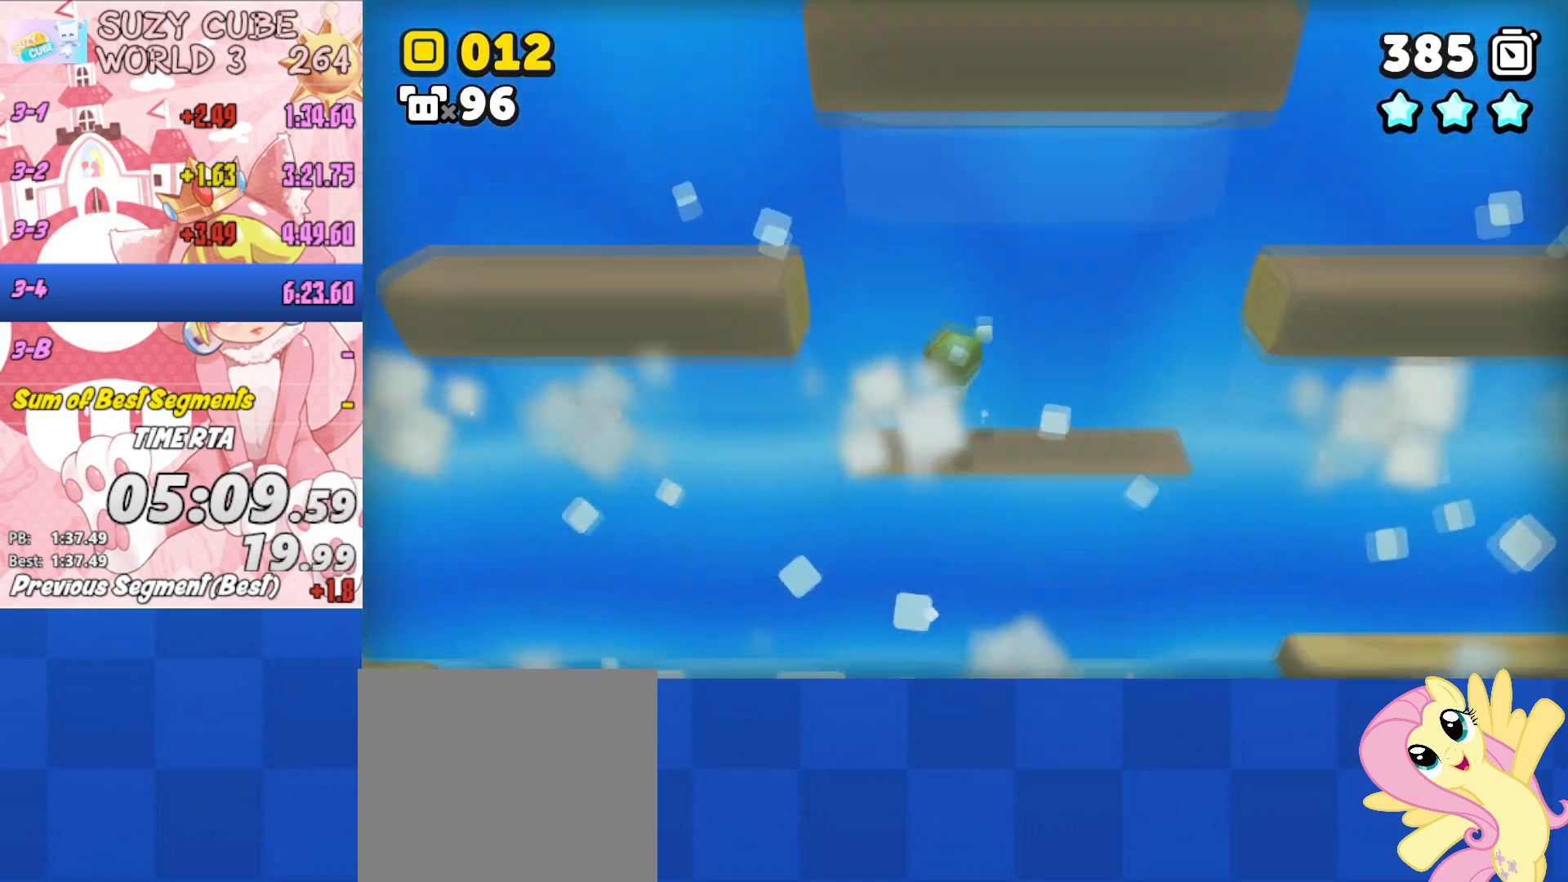
{"buttons": [], "left_stick": "left", "right_stick": "center", "events": [[350, "A", "up"]]}
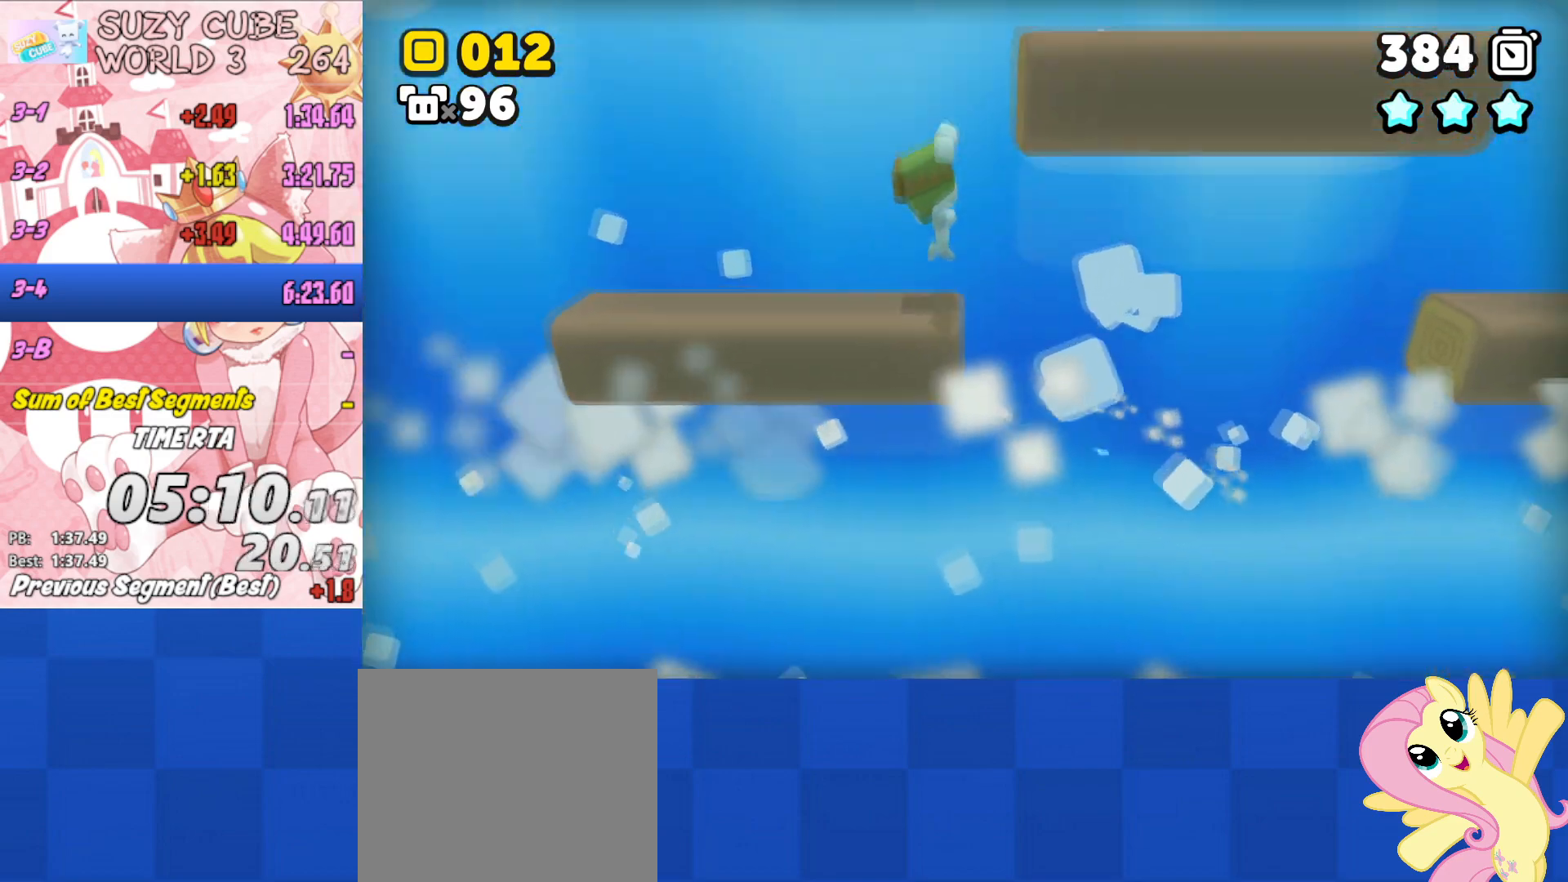
{"buttons": ["A", "L3"], "left_stick": "right", "right_stick": "center", "events": [[34, "left_stick", "right"], [167, "A", "down"], [234, "L3", "down"]]}
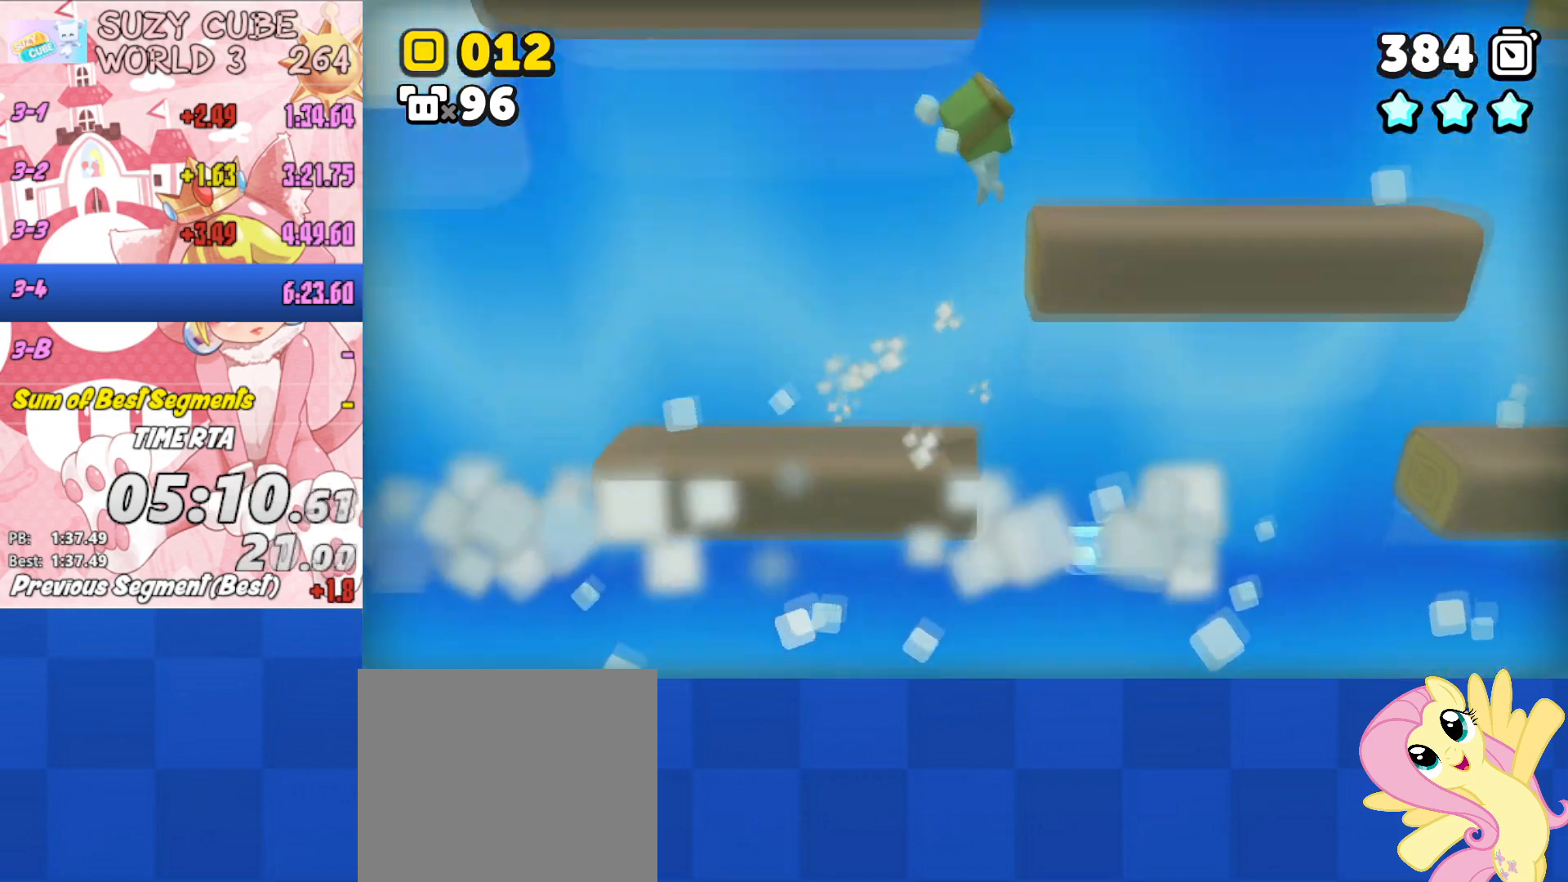
{"buttons": ["A", "L3"], "left_stick": "left", "right_stick": "center", "events": [[33, "A", "up"], [50, "L3", "up"], [167, "left_stick", "left"], [333, "L3", "down"], [350, "A", "down"]]}
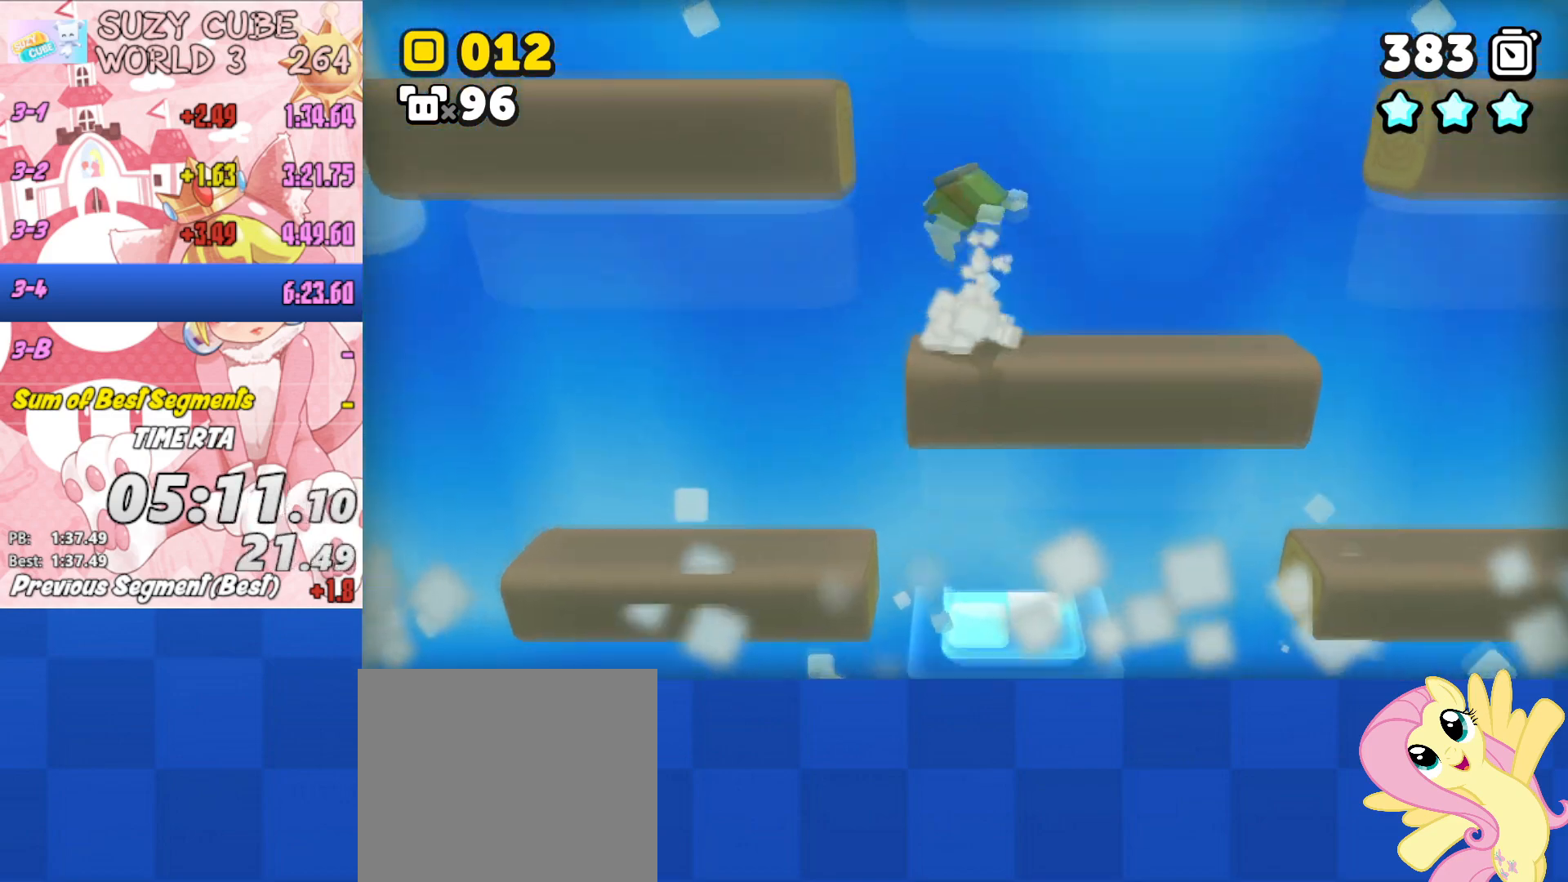
{"buttons": [], "left_stick": "left", "right_stick": "center", "events": [[200, "A", "up"], [284, "L3", "up"]]}
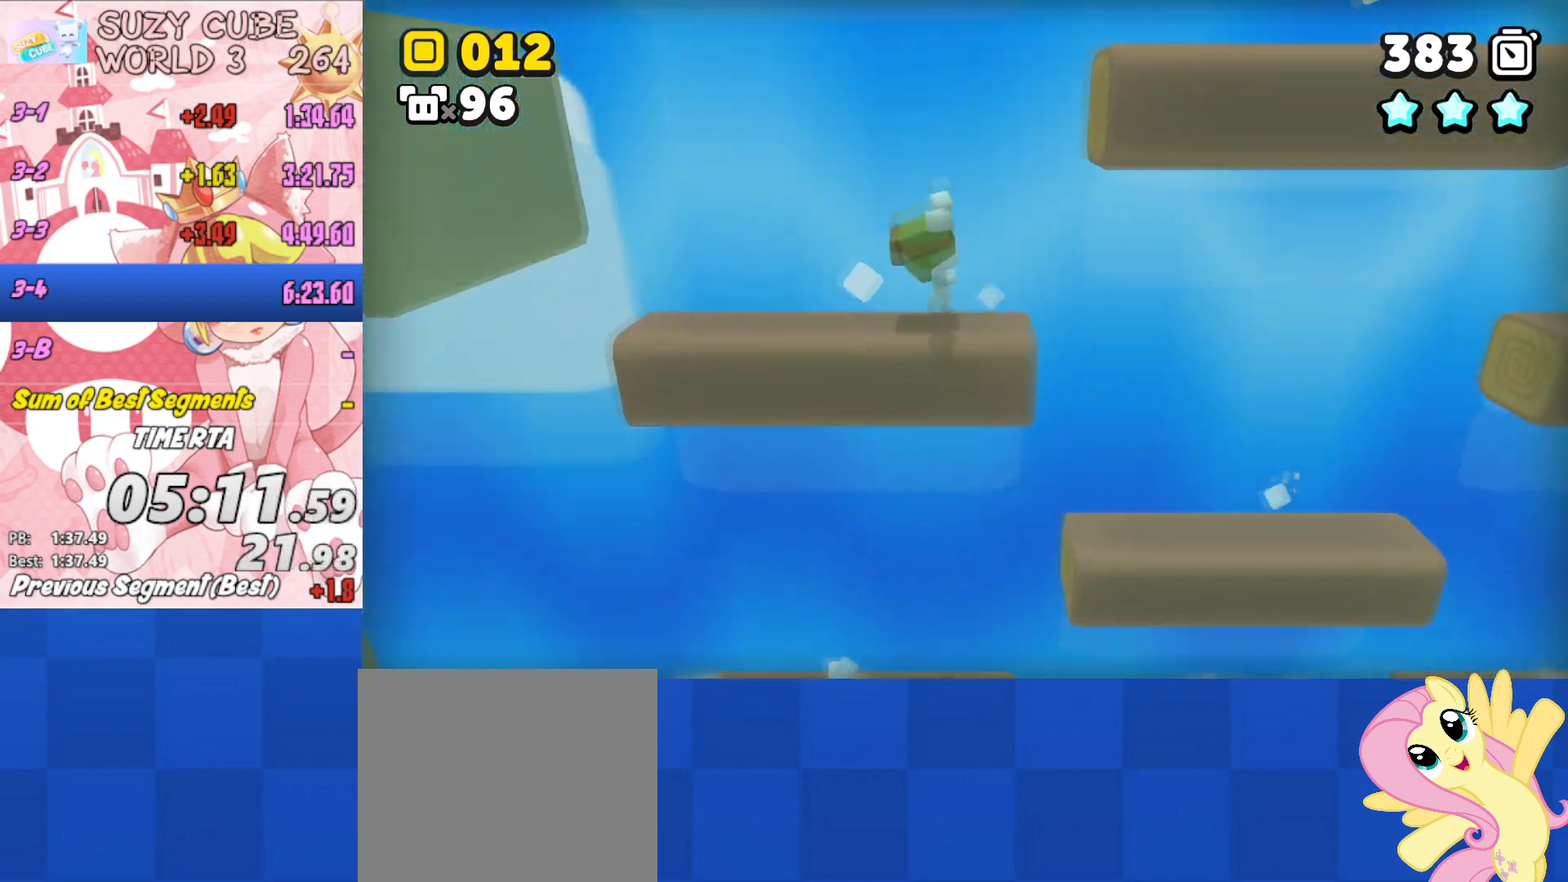
{"buttons": ["A", "L3"], "left_stick": "down-left", "right_stick": "center", "events": [[333, "left_stick", "down-left"], [400, "A", "down"], [417, "L3", "down"]]}
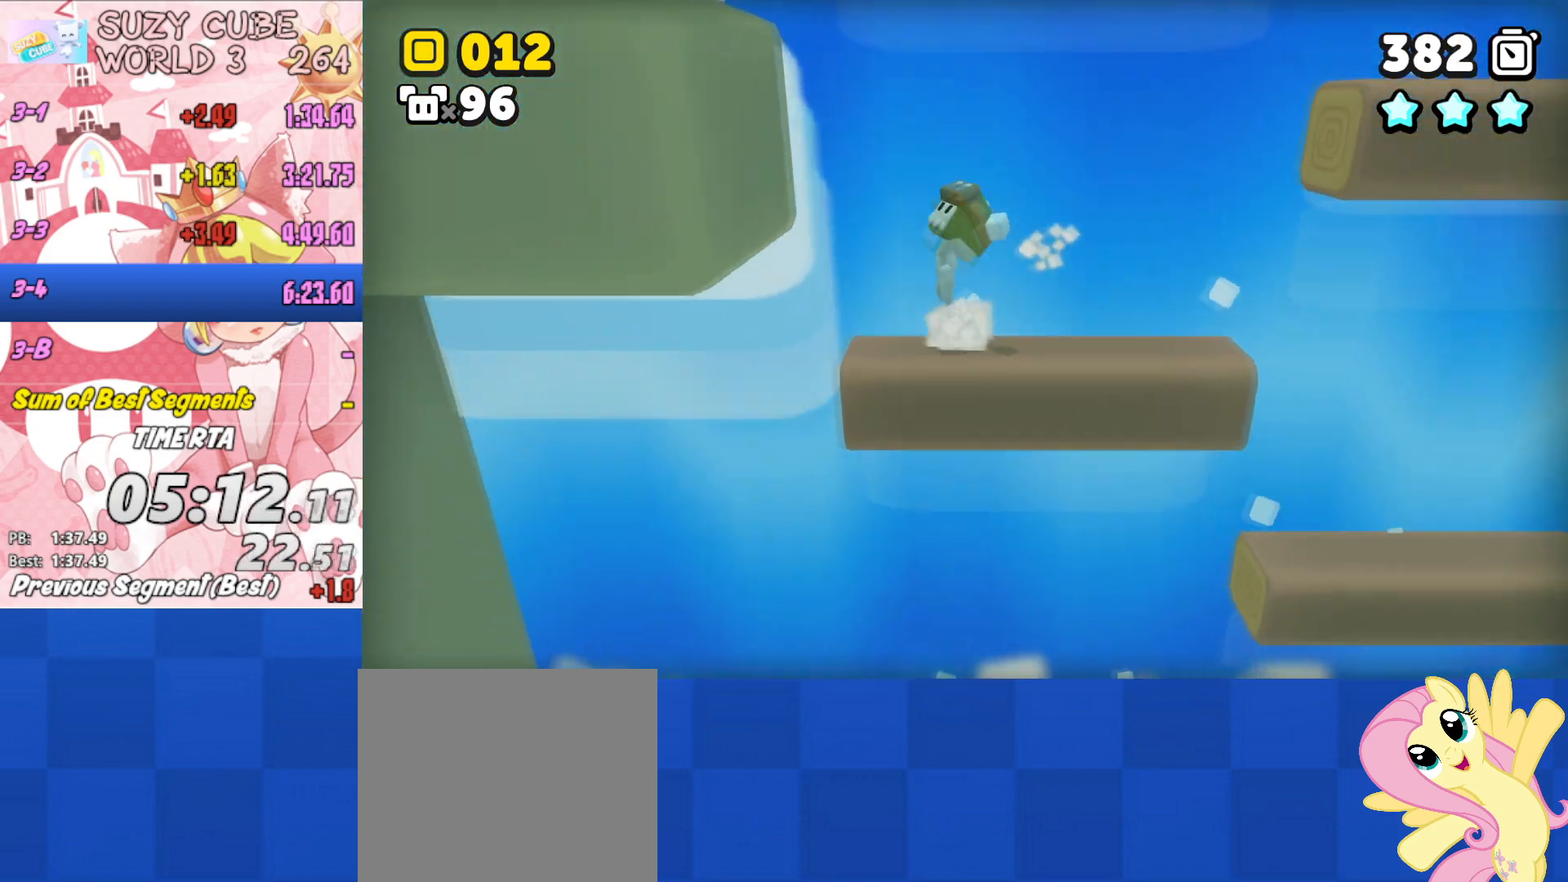
{"buttons": ["A", "L3"], "left_stick": "left", "right_stick": "center", "events": [[250, "A", "up"], [317, "left_stick", "left"], [334, "A", "down"]]}
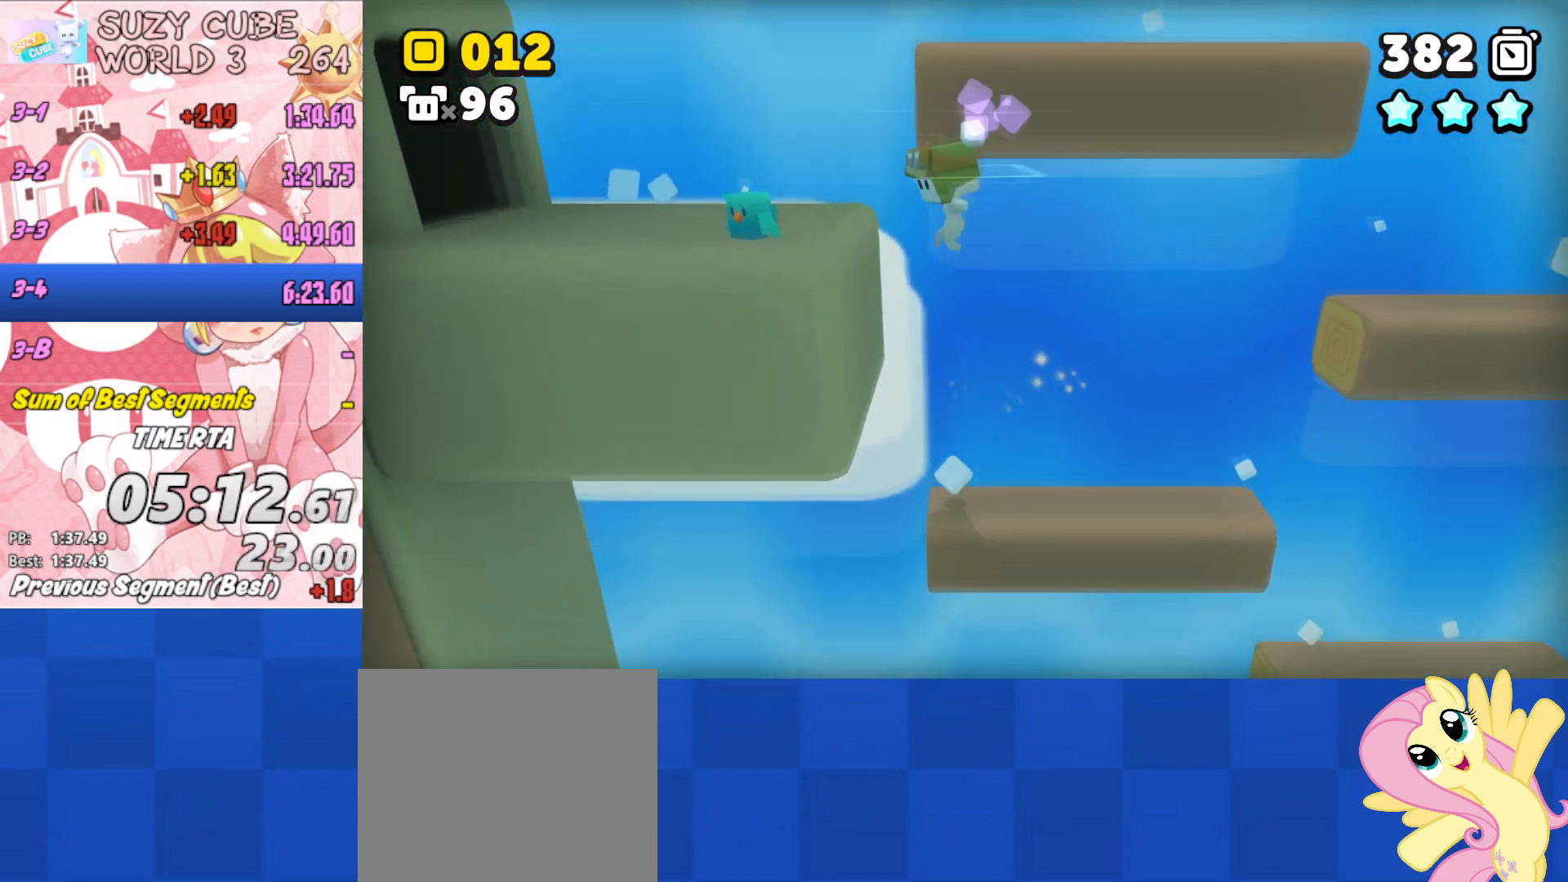
{"buttons": ["A"], "left_stick": "left", "right_stick": "center", "events": [[333, "L3", "up"]]}
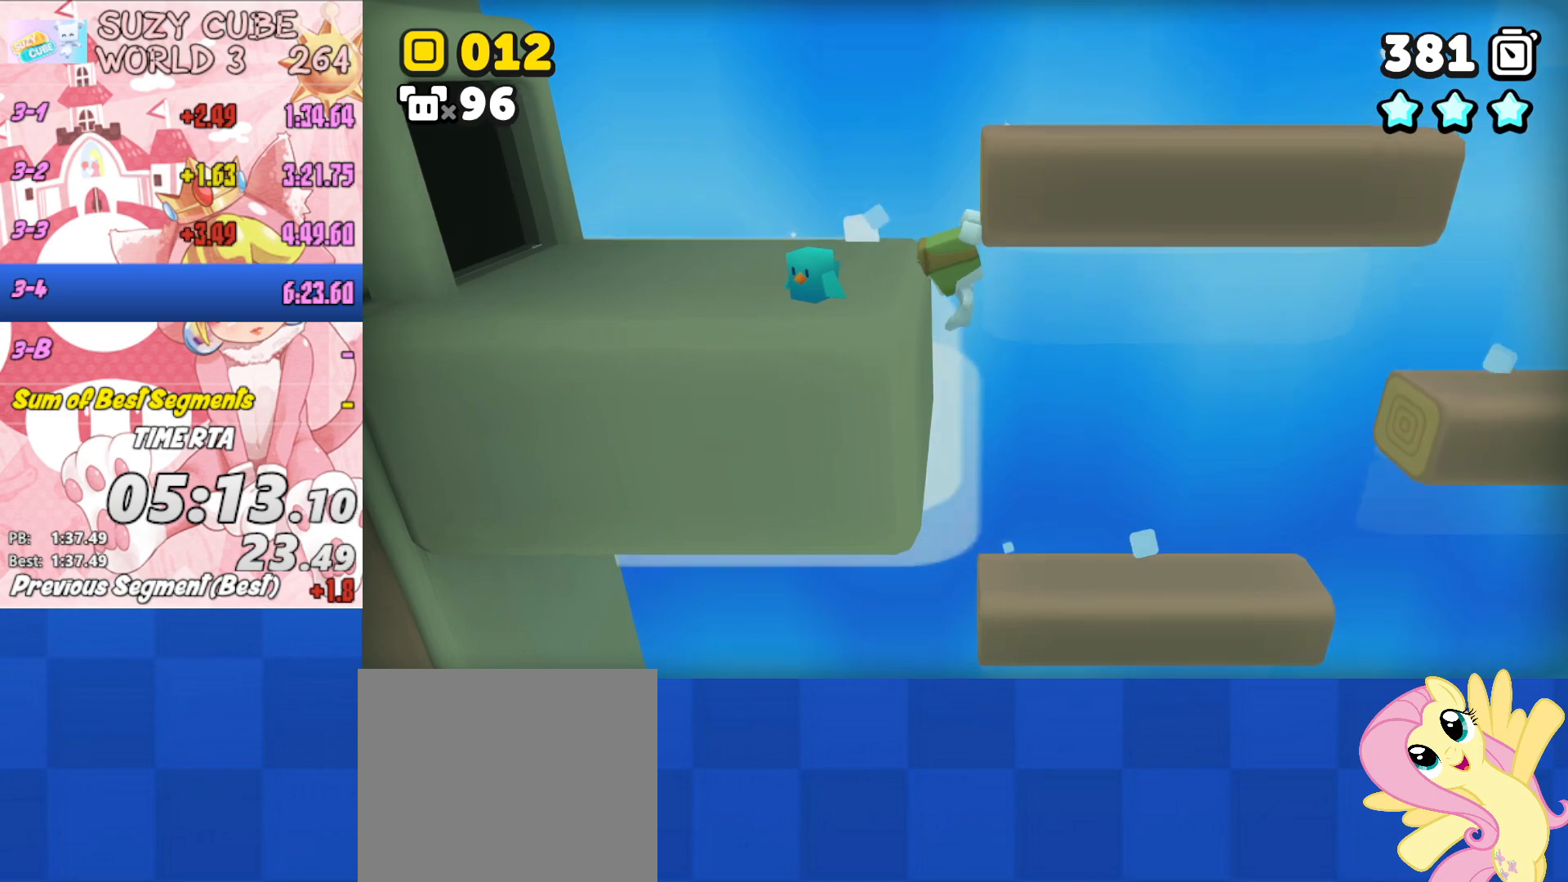
{"buttons": [], "left_stick": "right", "right_stick": "center", "events": [[50, "left_stick", "right"], [100, "A", "up"]]}
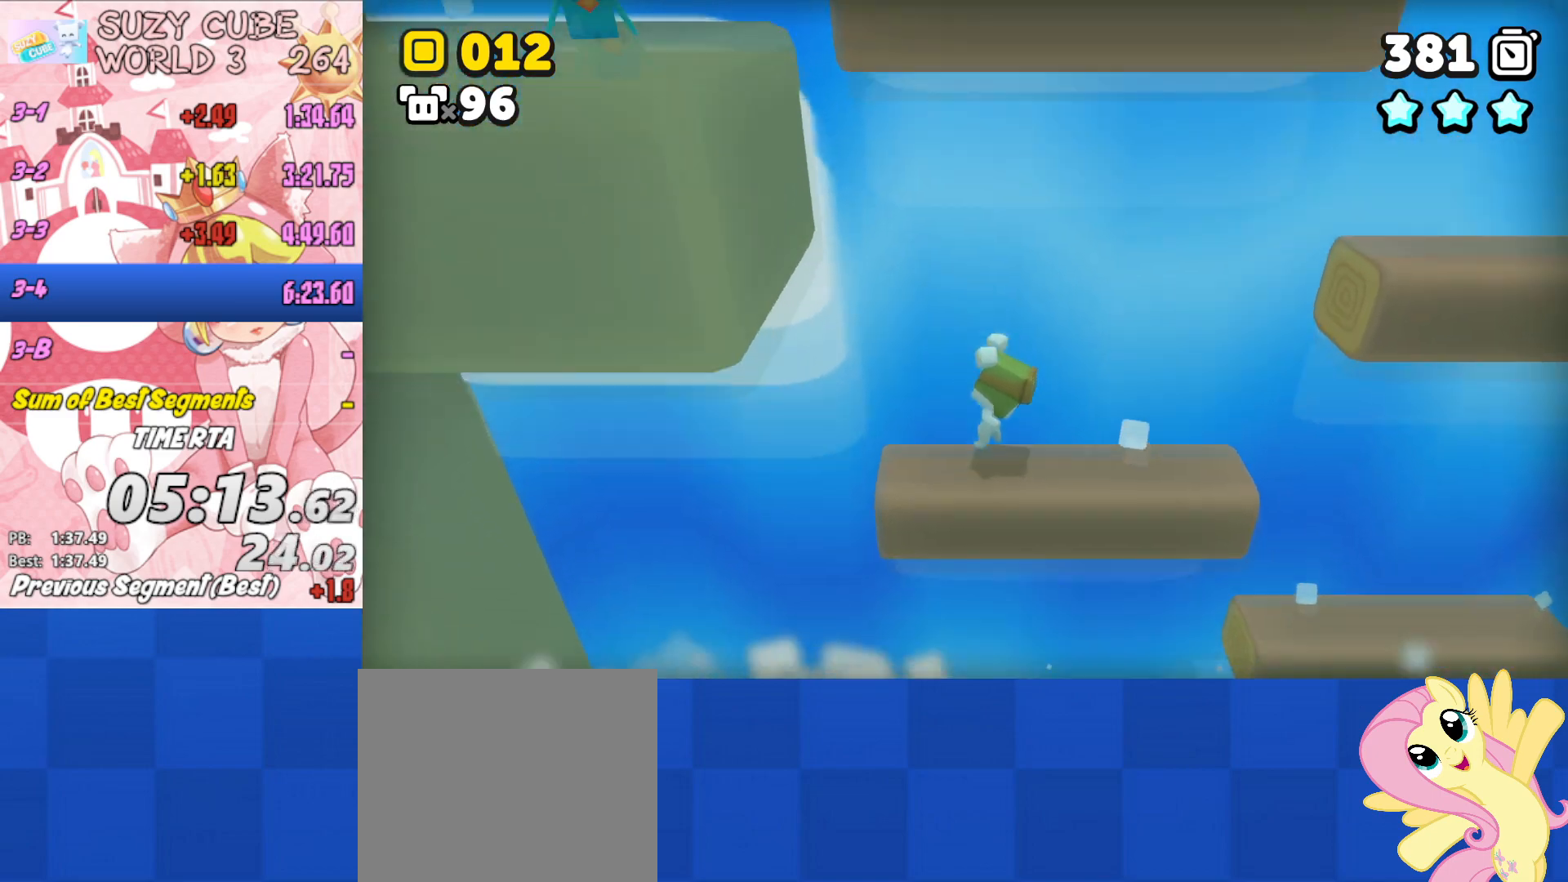
{"buttons": ["A"], "left_stick": "right", "right_stick": "center", "events": [[283, "A", "down"]]}
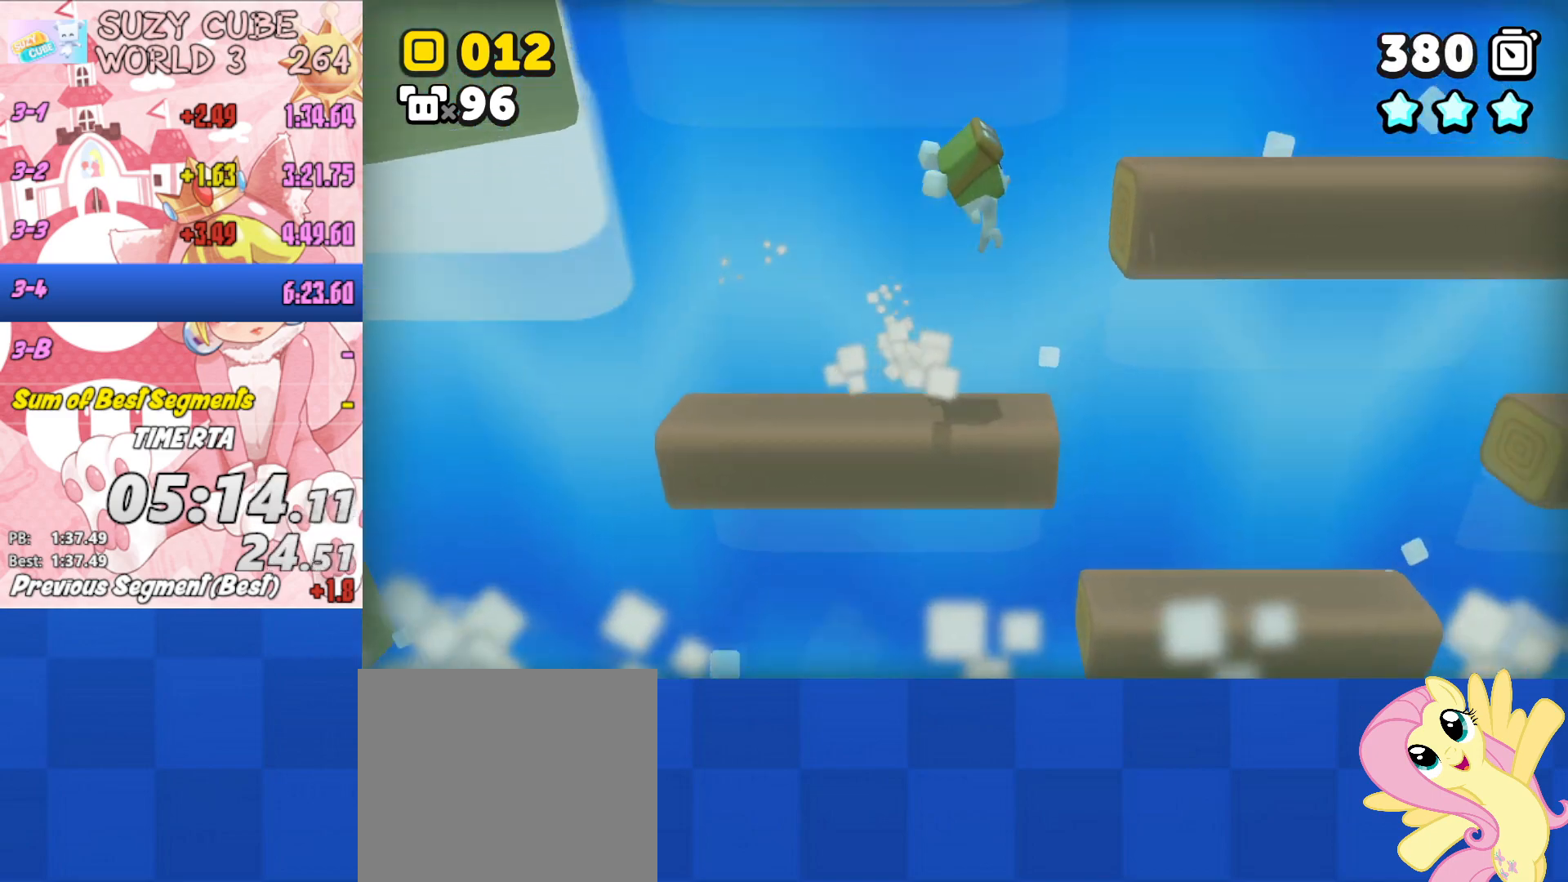
{"buttons": ["A", "L3"], "left_stick": "left", "right_stick": "center", "events": [[217, "A", "up"], [334, "left_stick", "up-left"], [384, "left_stick", "left"], [451, "A", "down"], [484, "L3", "down"]]}
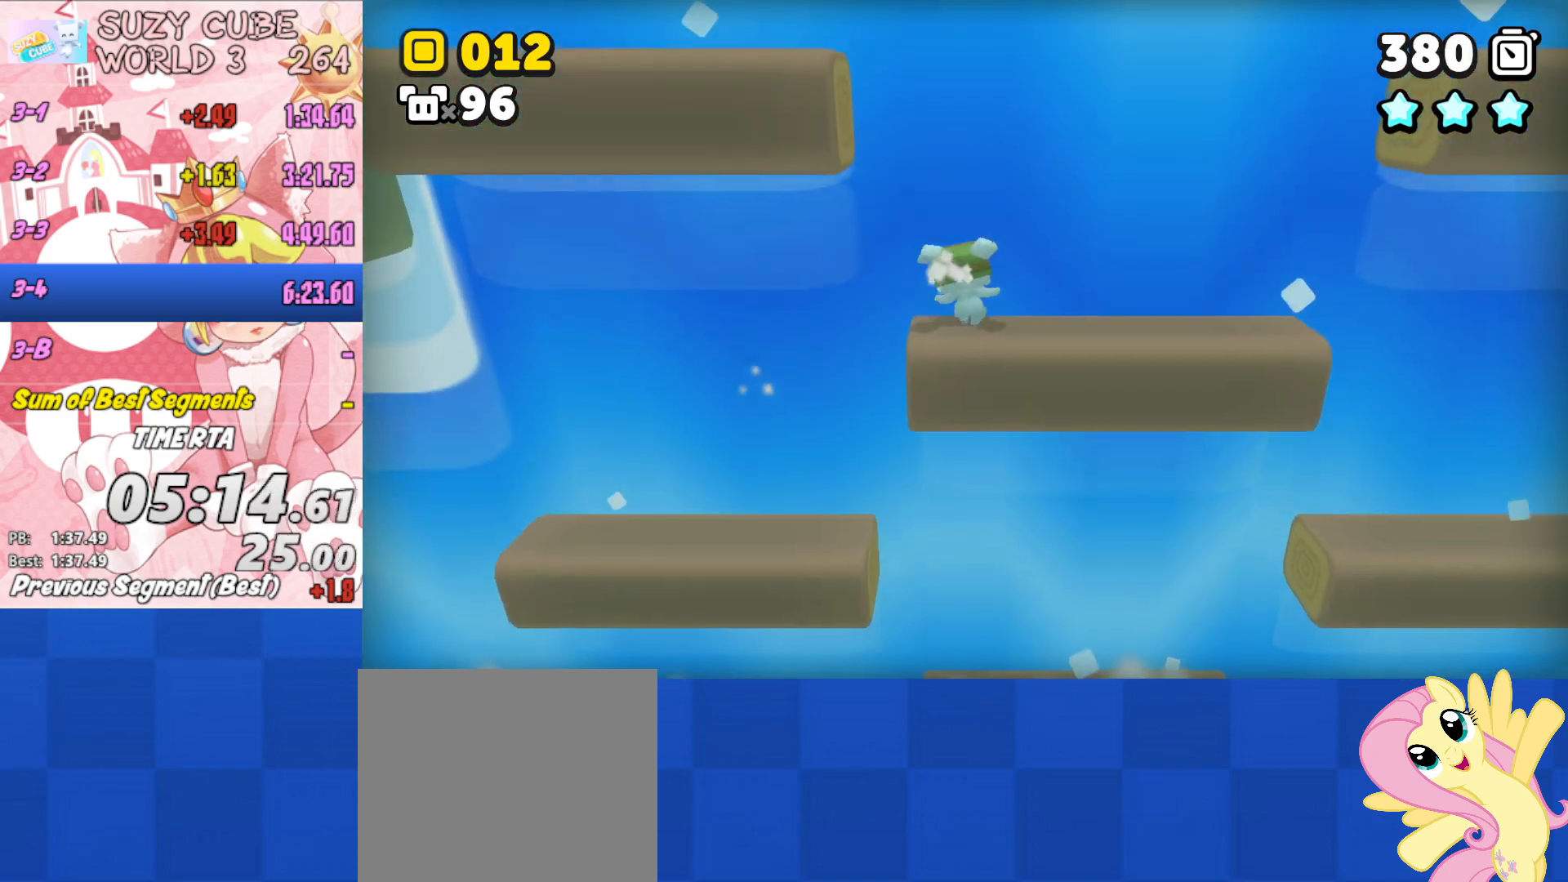
{"buttons": ["L3"], "left_stick": "left", "right_stick": "center", "events": [[167, "A", "up"], [233, "A", "down"], [417, "A", "up"]]}
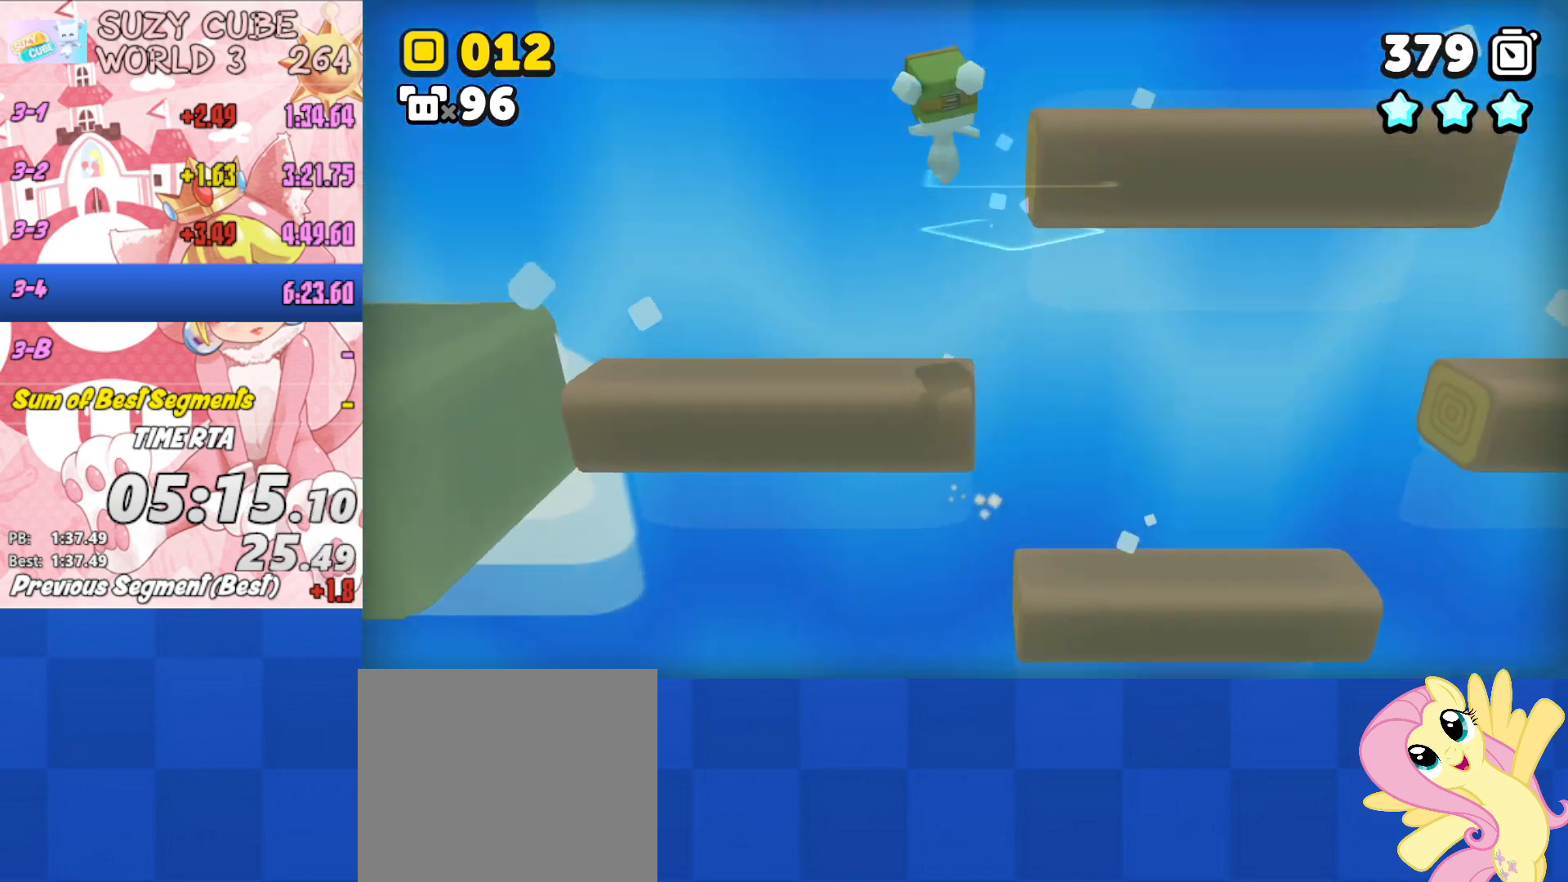
{"buttons": [], "left_stick": "left", "right_stick": "center", "events": [[50, "L3", "up"]]}
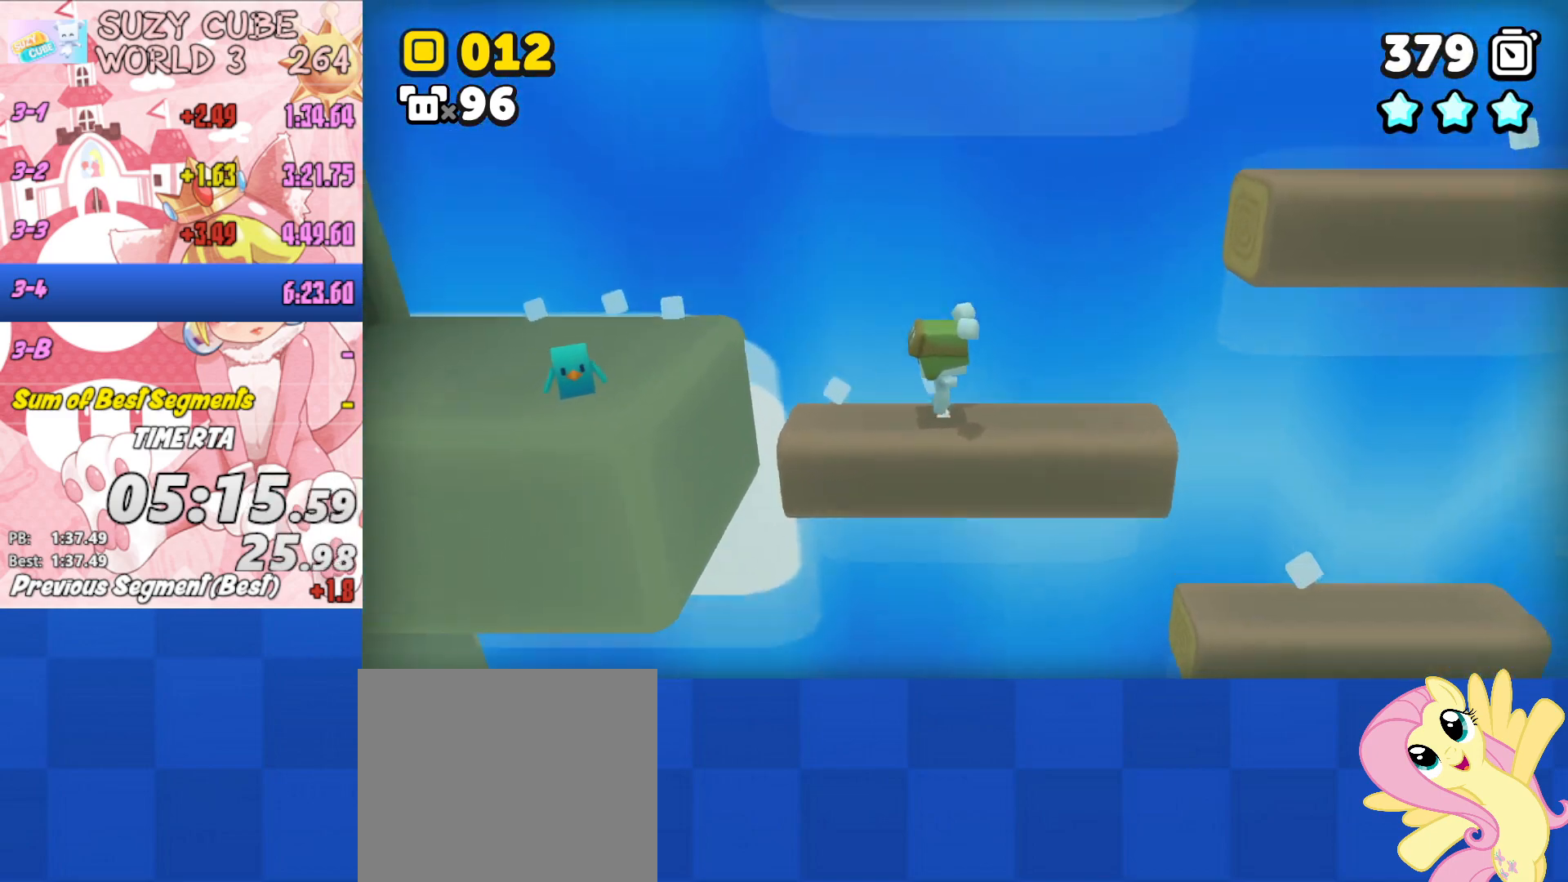
{"buttons": [], "left_stick": "left", "right_stick": "center", "events": [[150, "A", "down"], [334, "A", "up"]]}
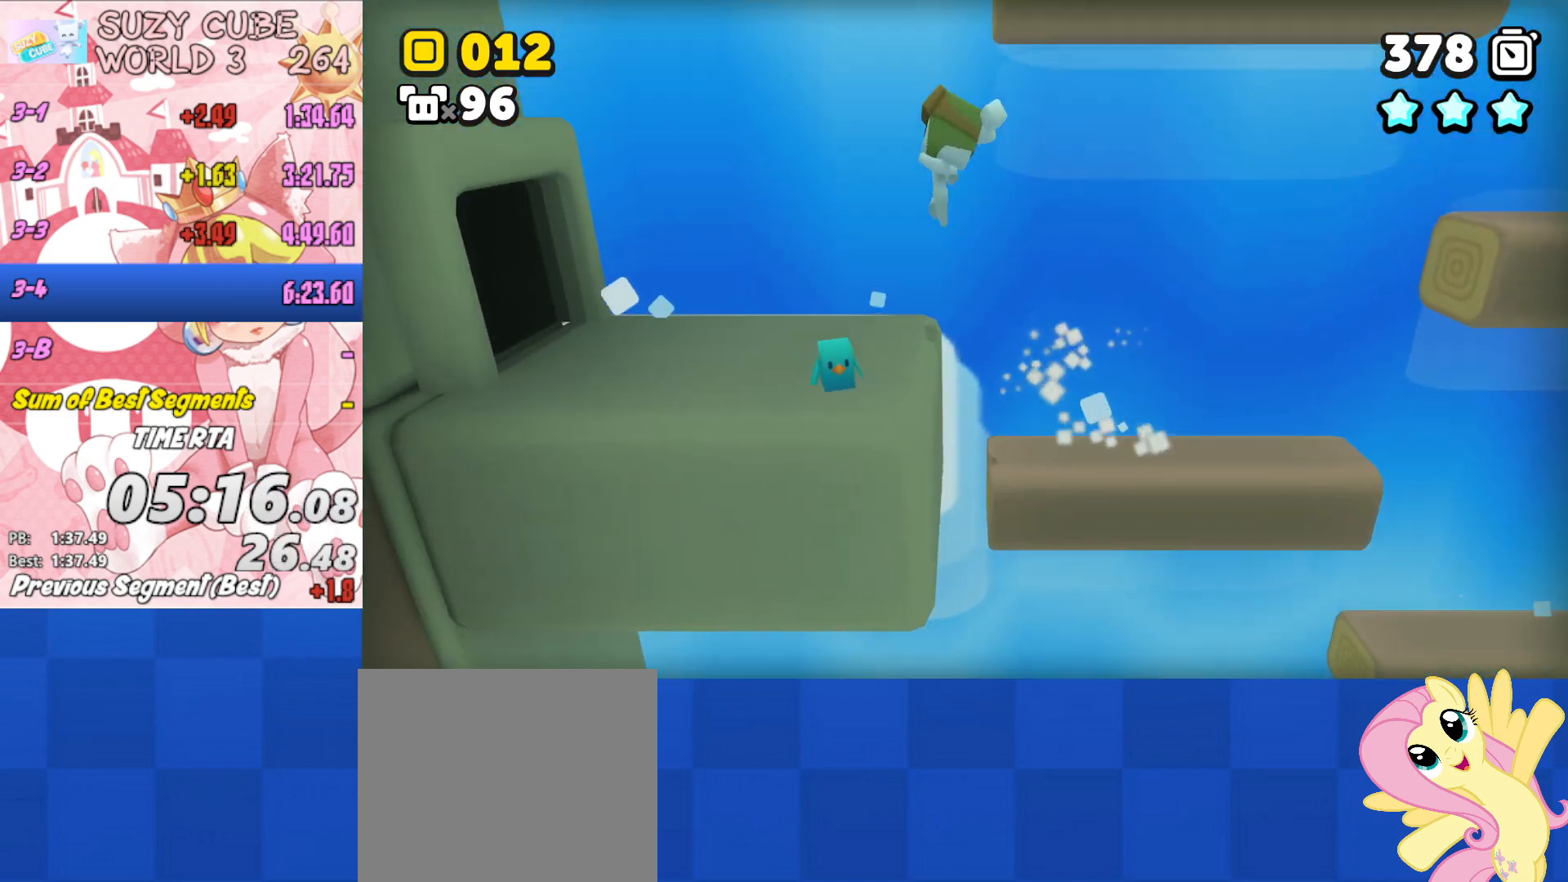
{"buttons": [], "left_stick": "left", "right_stick": "center", "events": [[350, "left_stick", "down-left"], [500, "left_stick", "left"]]}
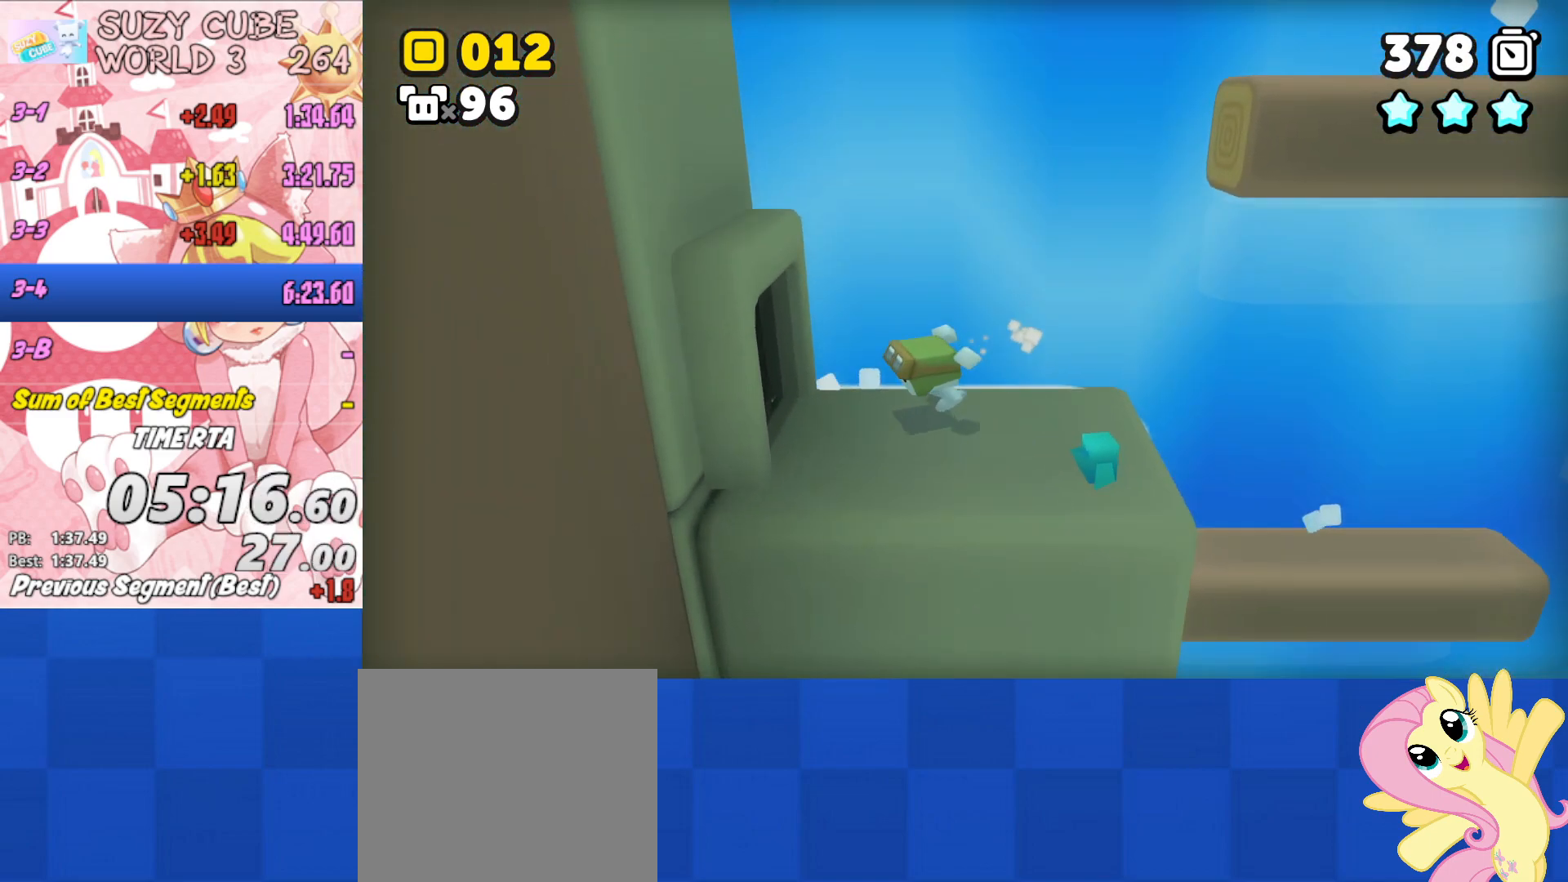
{"buttons": [], "left_stick": "down", "right_stick": "center", "events": [[467, "left_stick", "down"]]}
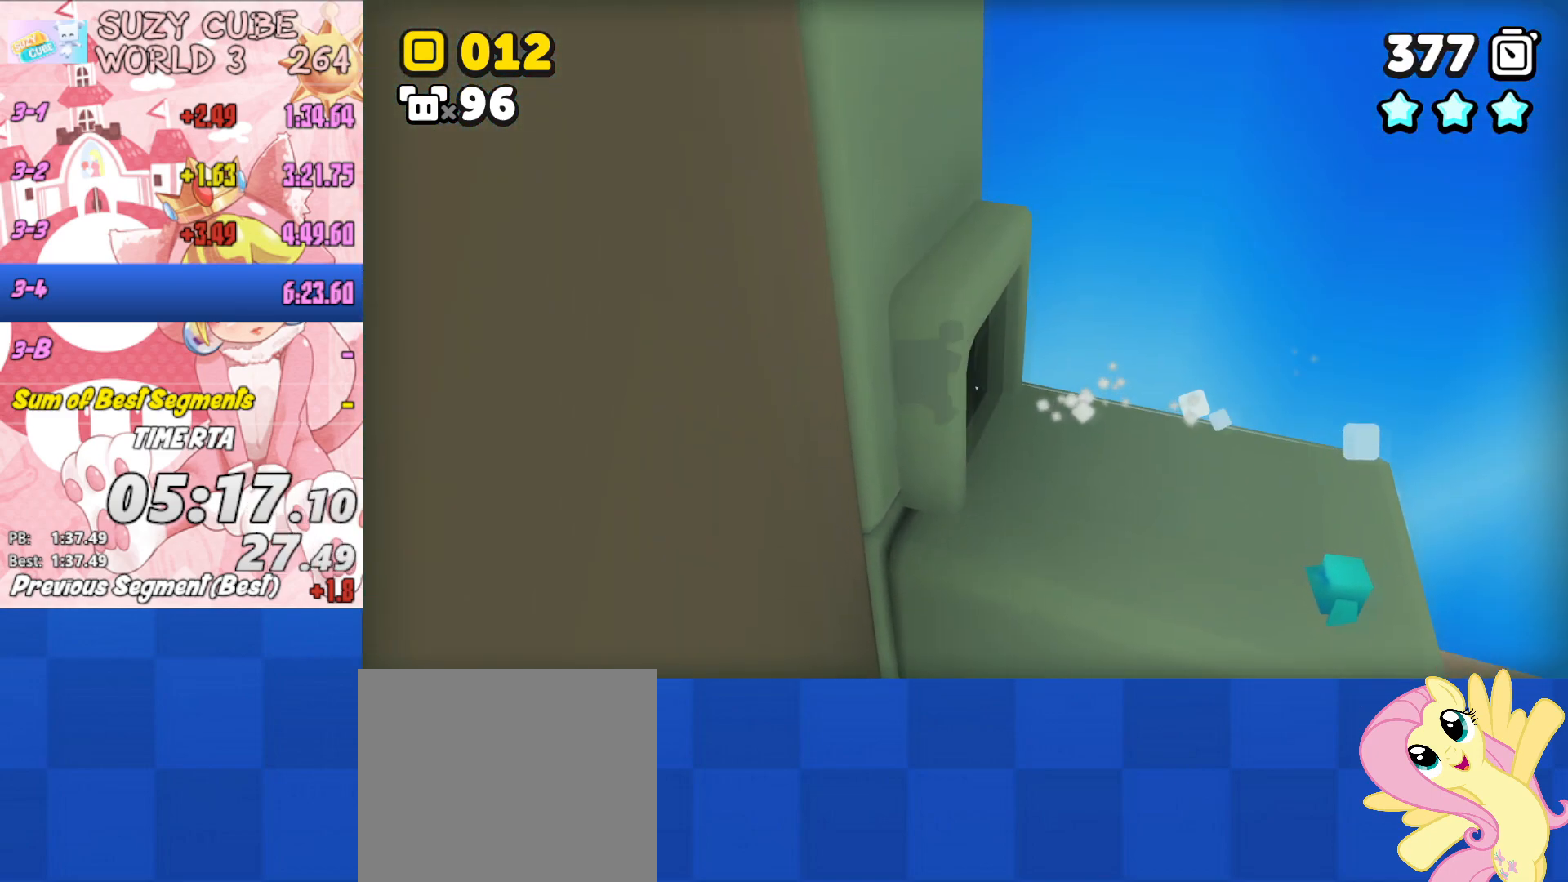
{"buttons": [], "left_stick": "down", "right_stick": "center", "events": []}
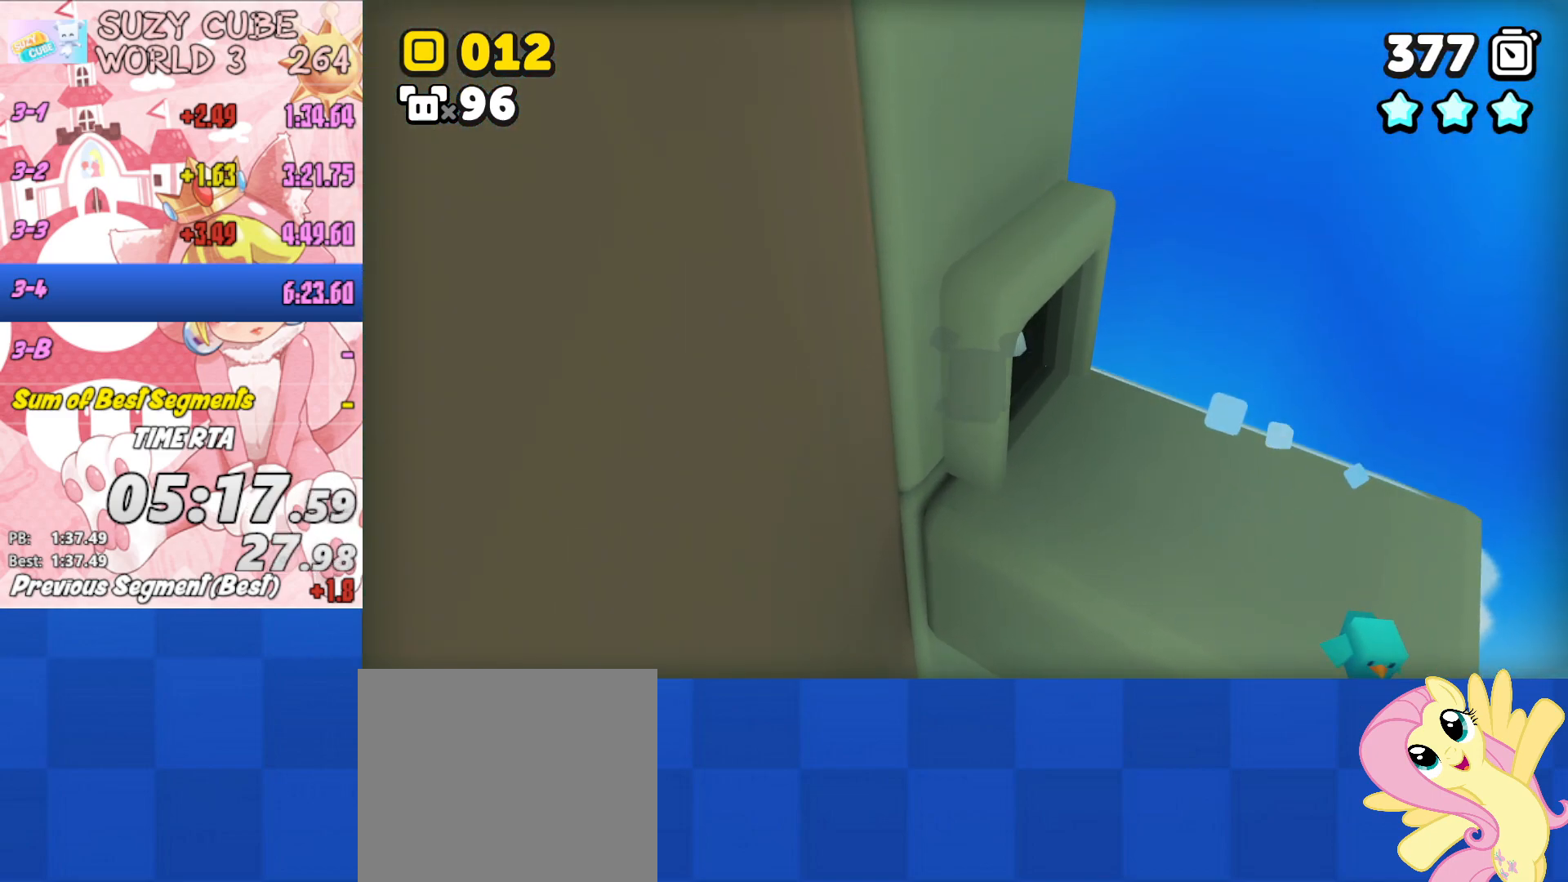
{"buttons": [], "left_stick": "up-left", "right_stick": "center", "events": [[334, "left_stick", "left"], [384, "left_stick", "up-left"]]}
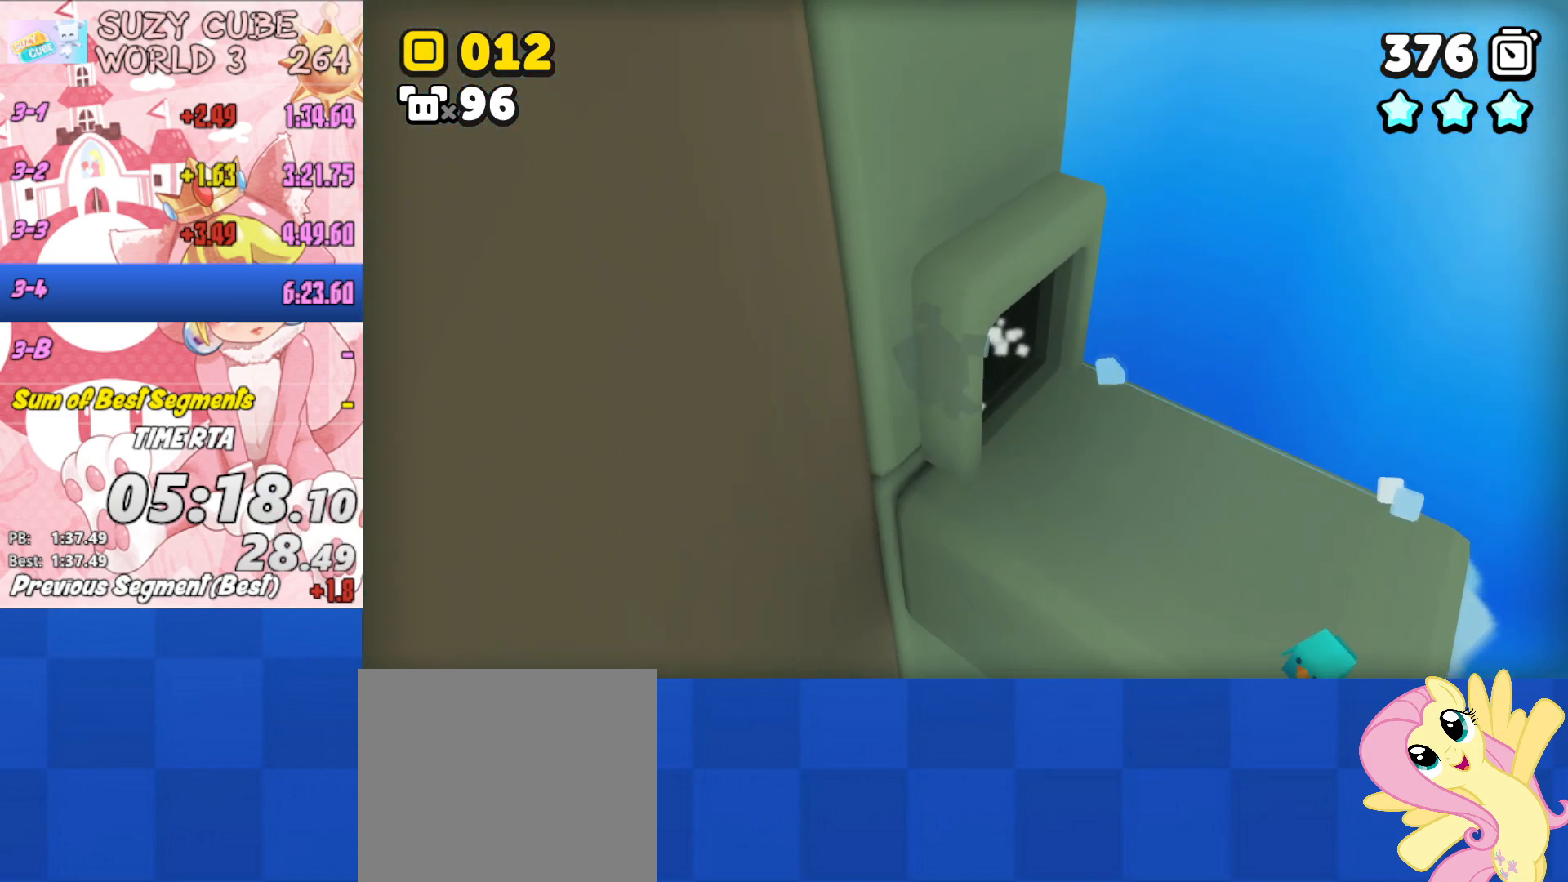
{"buttons": [], "left_stick": "down-right", "right_stick": "center", "events": [[266, "left_stick", "up-right"], [333, "left_stick", "right"], [450, "left_stick", "down-right"]]}
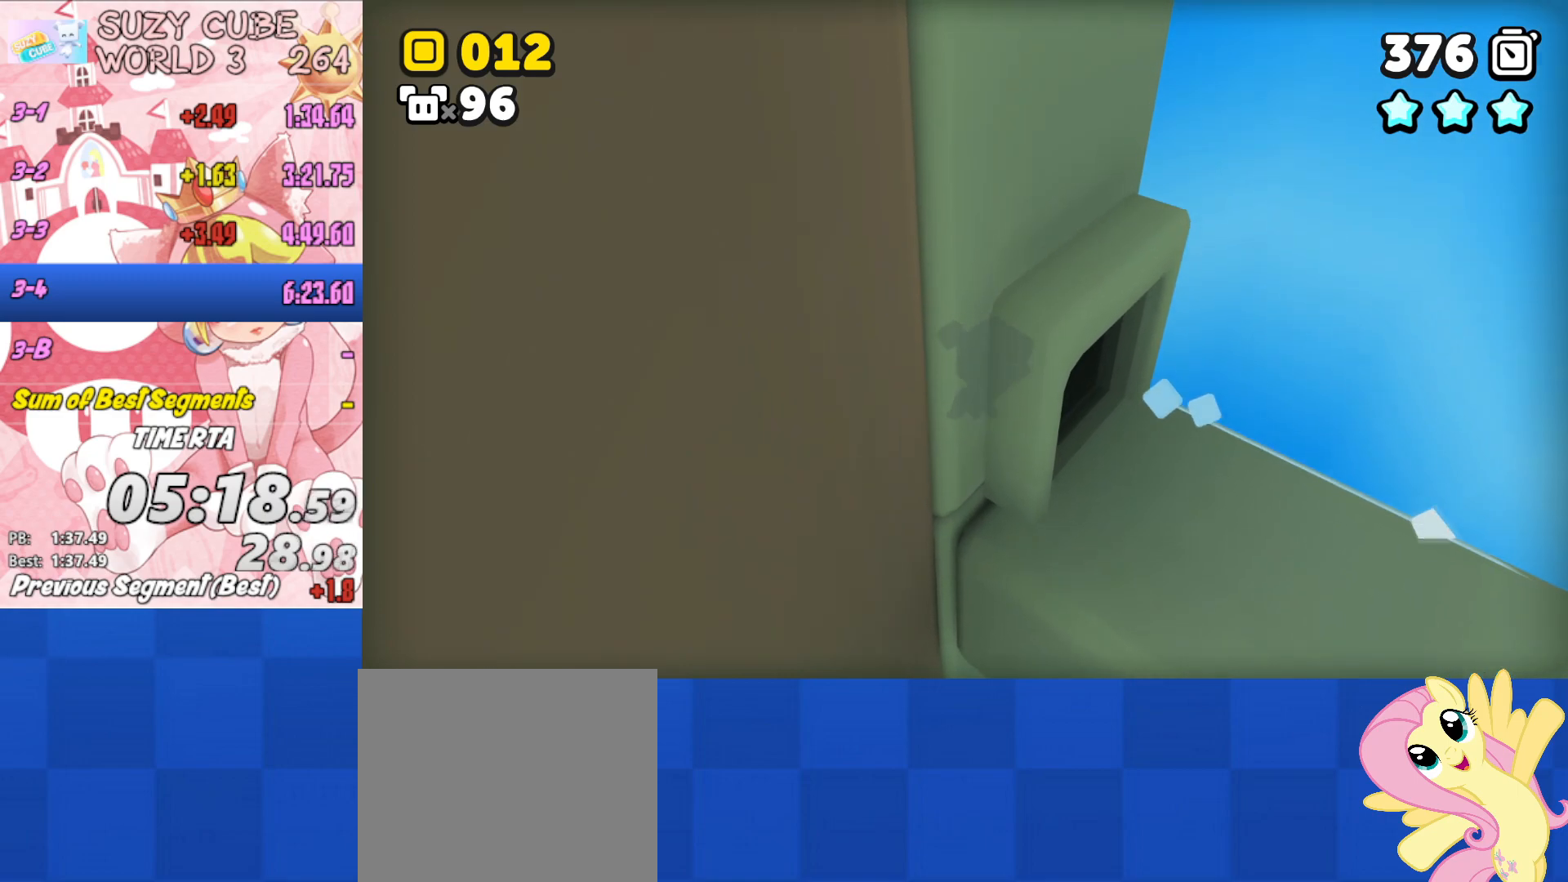
{"buttons": [], "left_stick": "down-right", "right_stick": "center", "events": []}
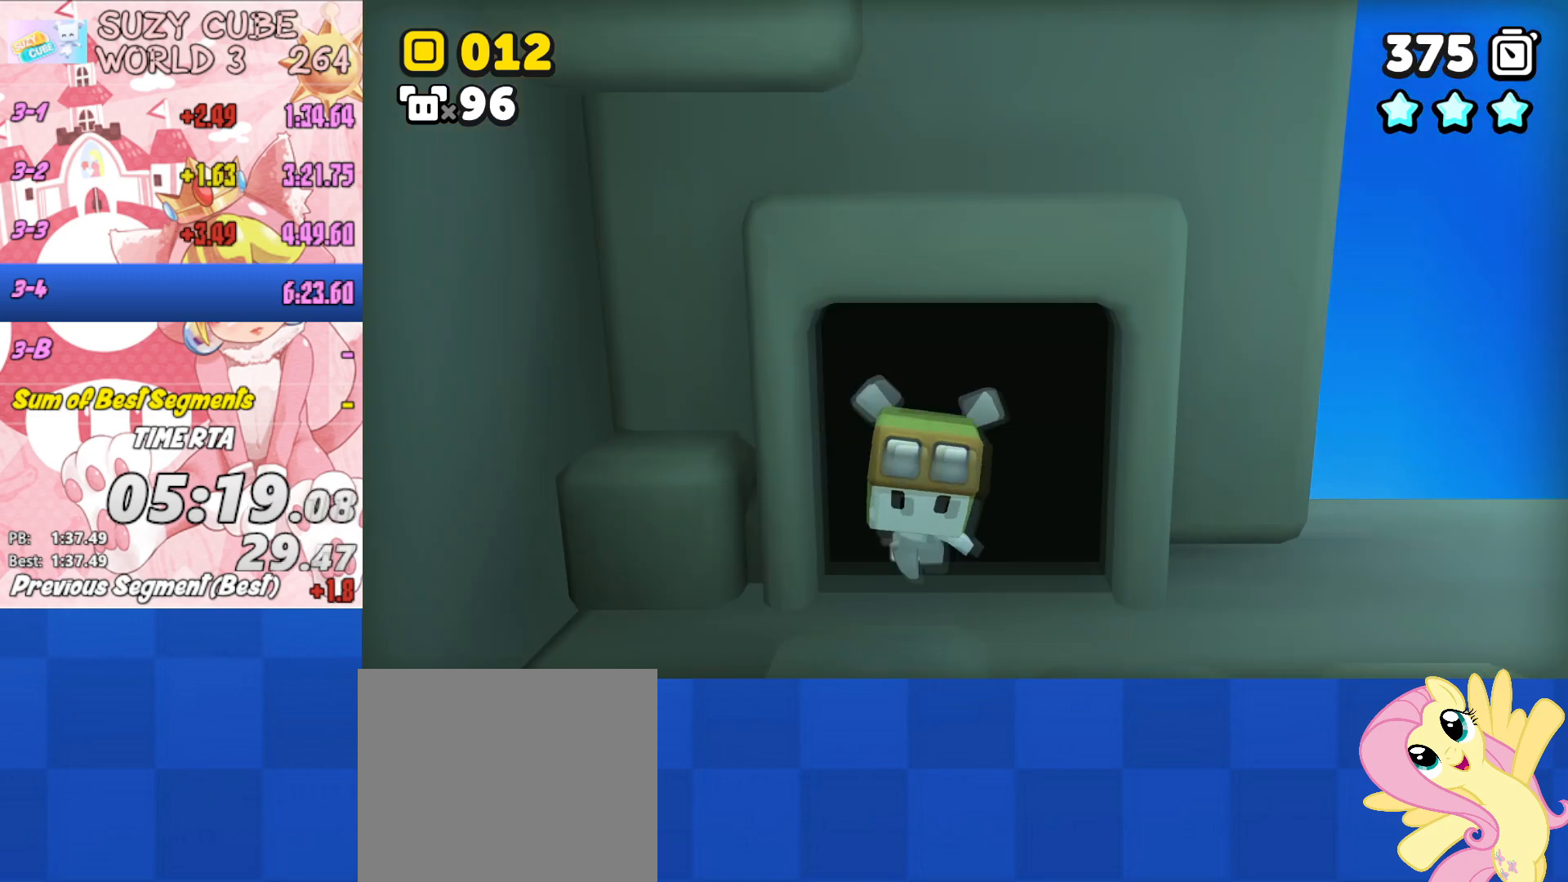
{"buttons": [], "left_stick": "right", "right_stick": "center", "events": [[250, "left_stick", "right"]]}
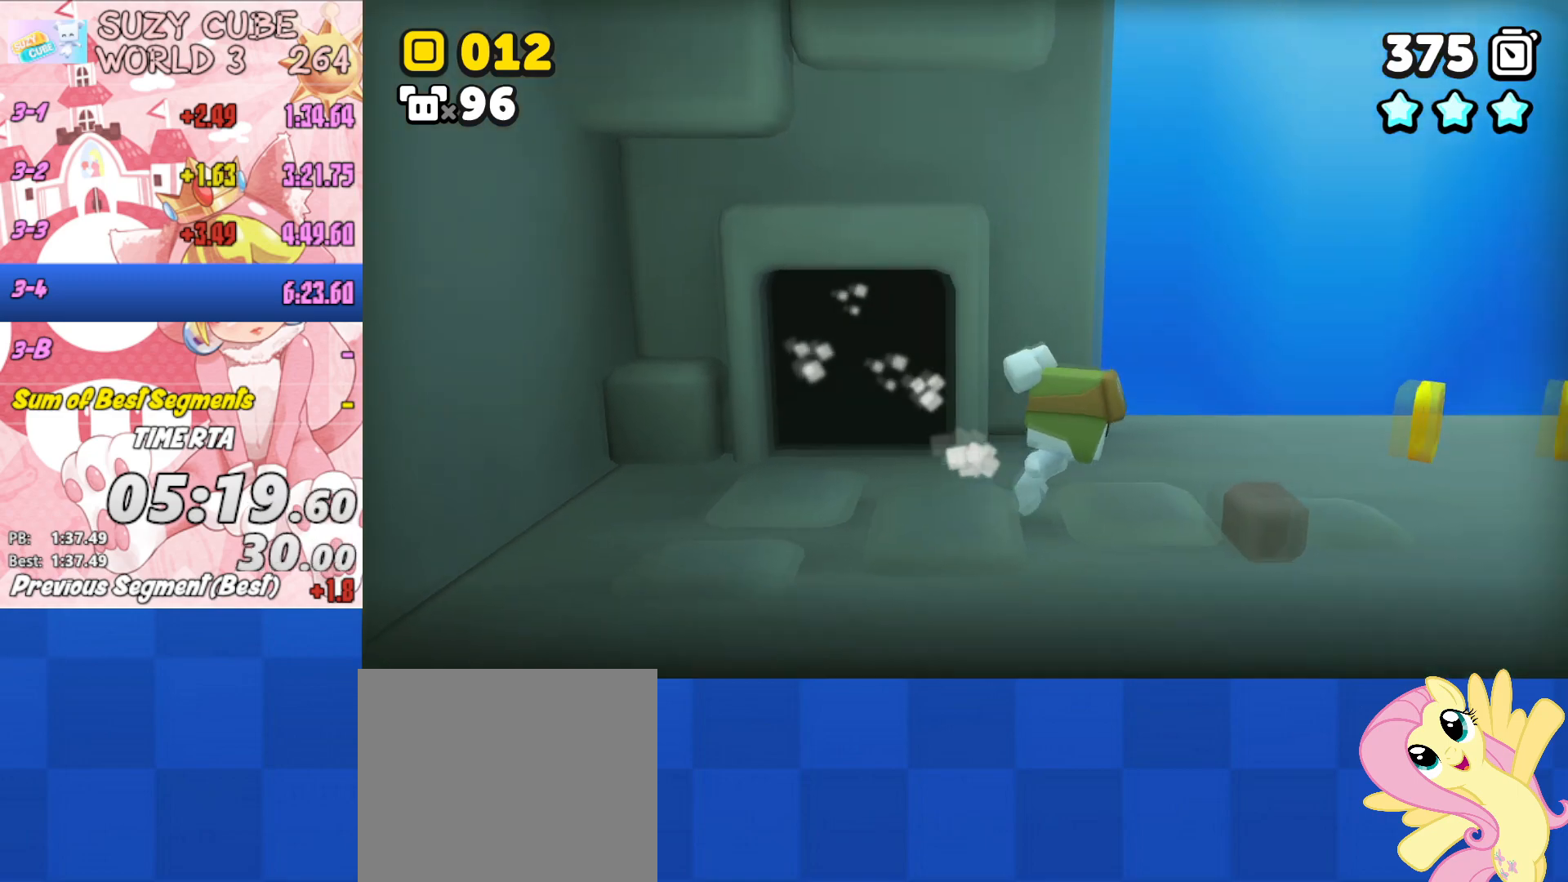
{"buttons": [], "left_stick": "right", "right_stick": "center", "events": []}